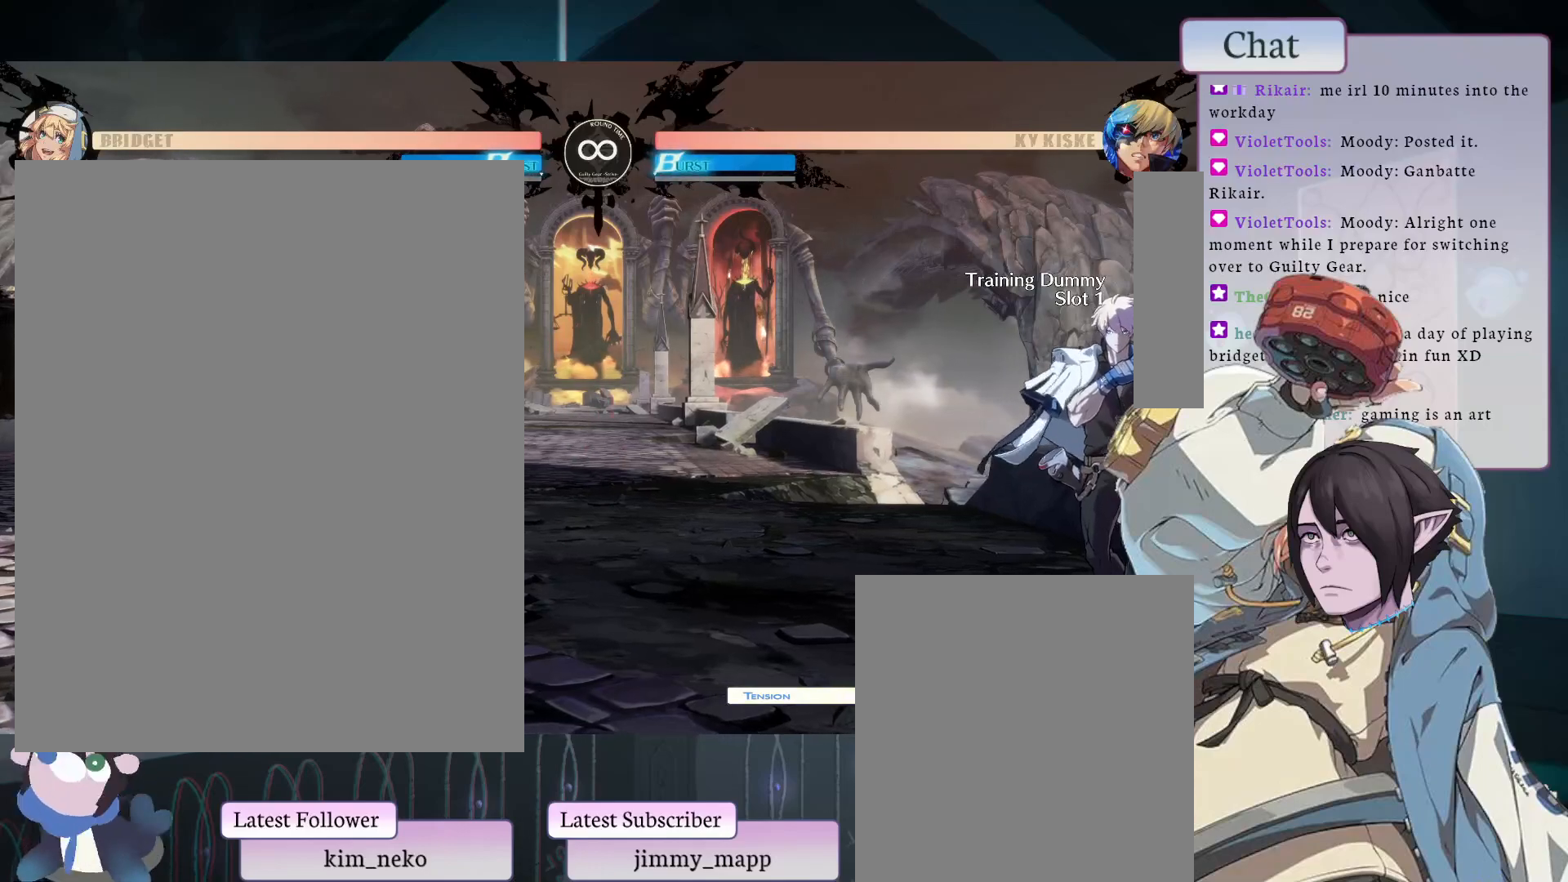
Gameplay with a controller (arcade stick); each line is a JSON object with the inputs held at the frame after it. "events" lists button and stick changes between this image and that frame as [ms after this image, input, new state], when the widget could be followed in between. Not read: L3 R3.
{"buttons": ["CROSS"], "left_stick": "center", "events": [[83, "CROSS", "up"], [167, "CROSS", "down"], [317, "CROSS", "up"], [433, "CROSS", "down"]]}
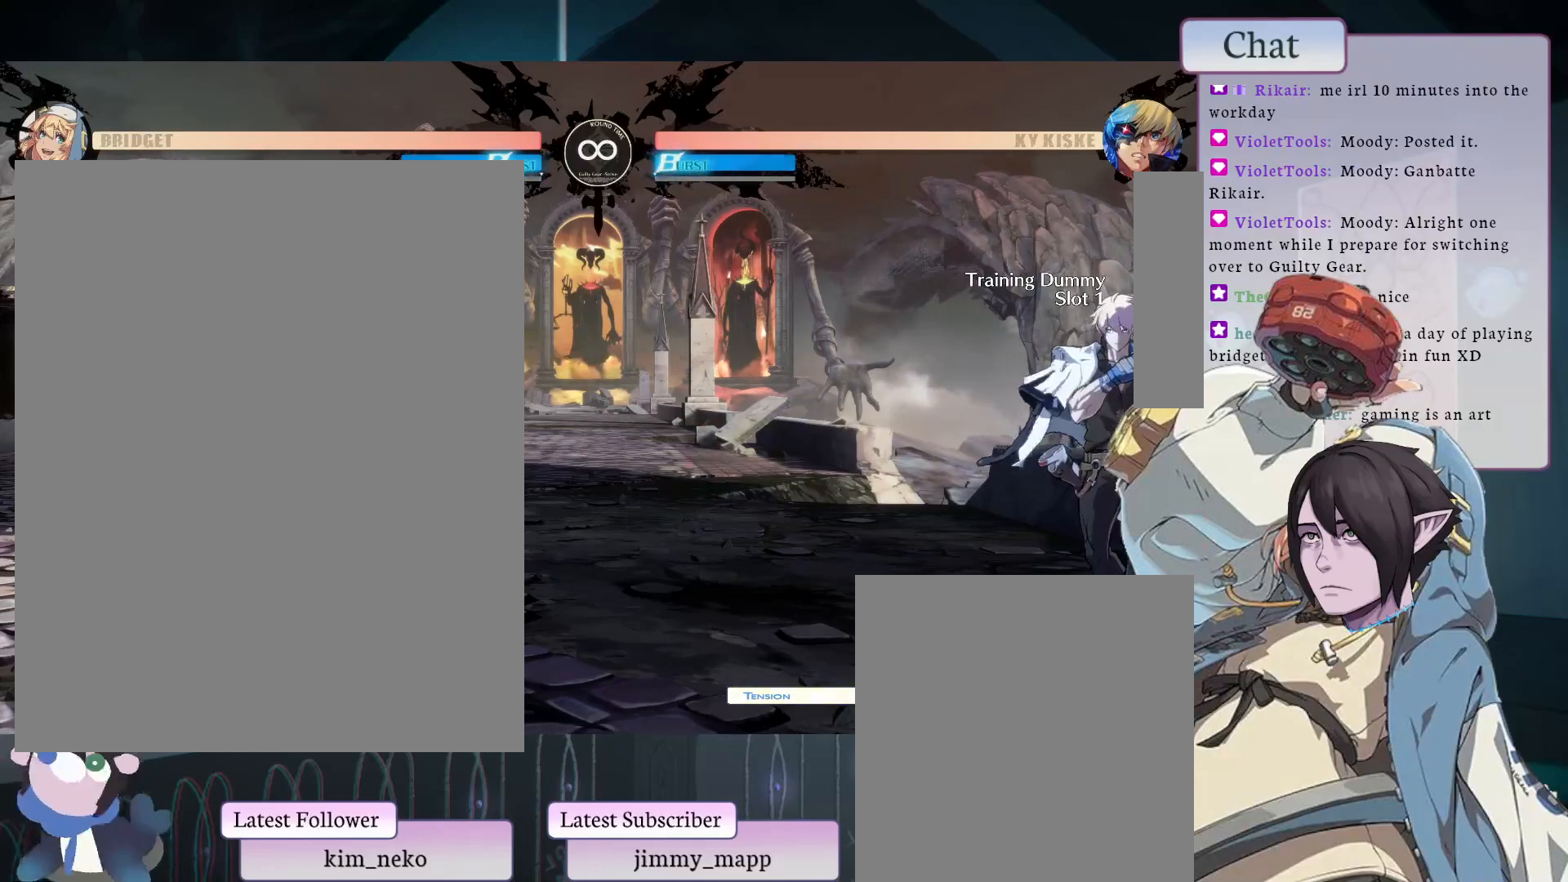
{"buttons": ["CROSS"], "left_stick": "center", "events": [[67, "CROSS", "up"], [133, "CROSS", "down"], [267, "CROSS", "up"], [317, "CROSS", "down"], [433, "CROSS", "up"], [500, "CROSS", "down"]]}
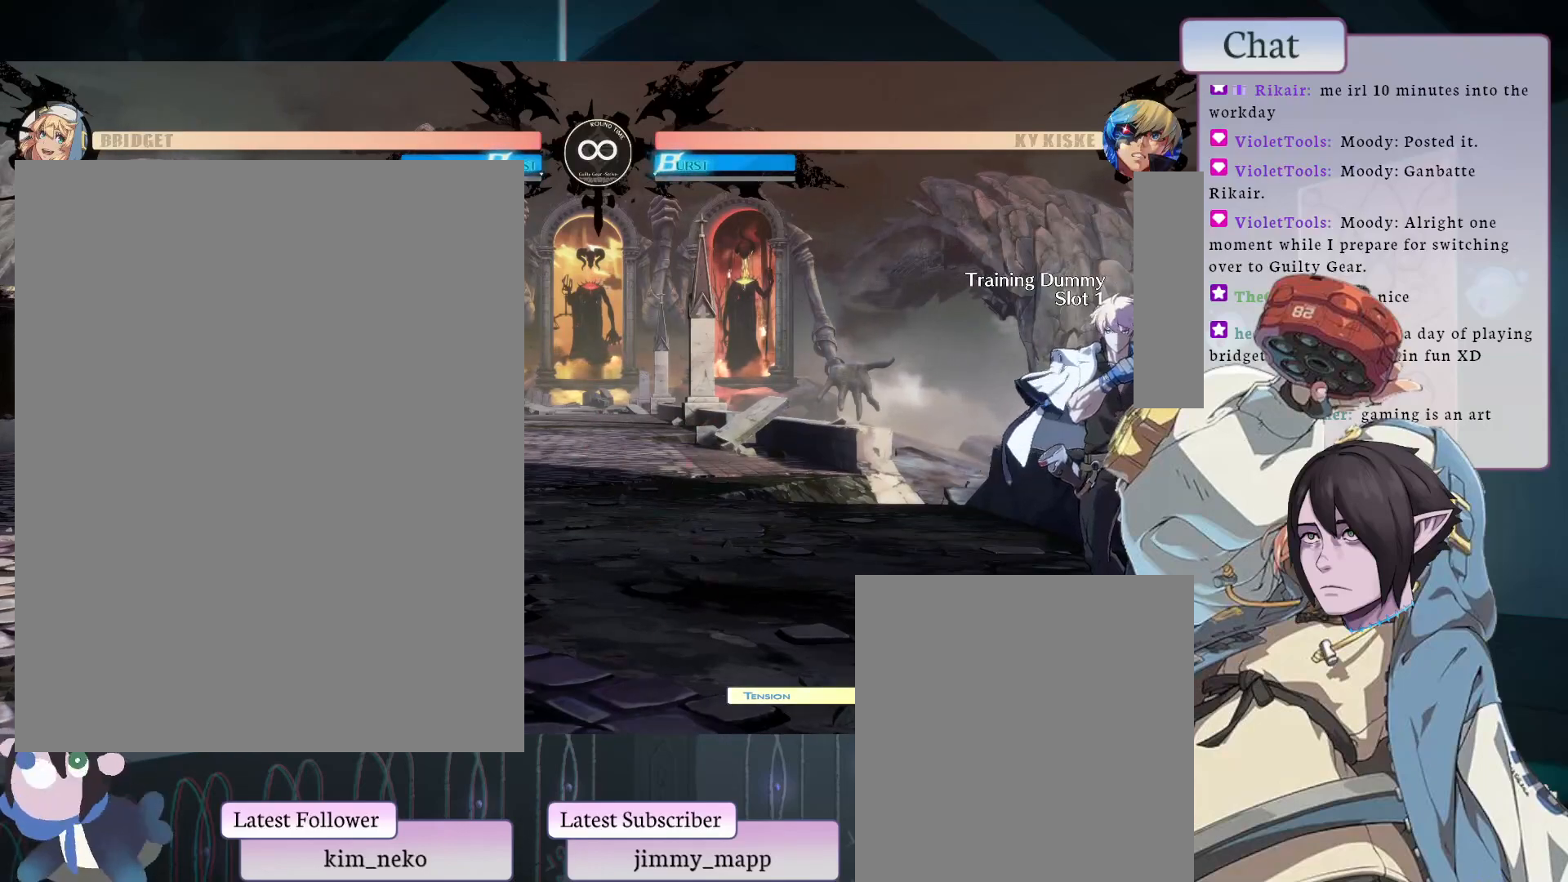
{"buttons": [], "left_stick": "center", "events": [[117, "CROSS", "up"], [167, "CROSS", "down"], [283, "CROSS", "up"], [367, "CROSS", "down"], [467, "CROSS", "up"]]}
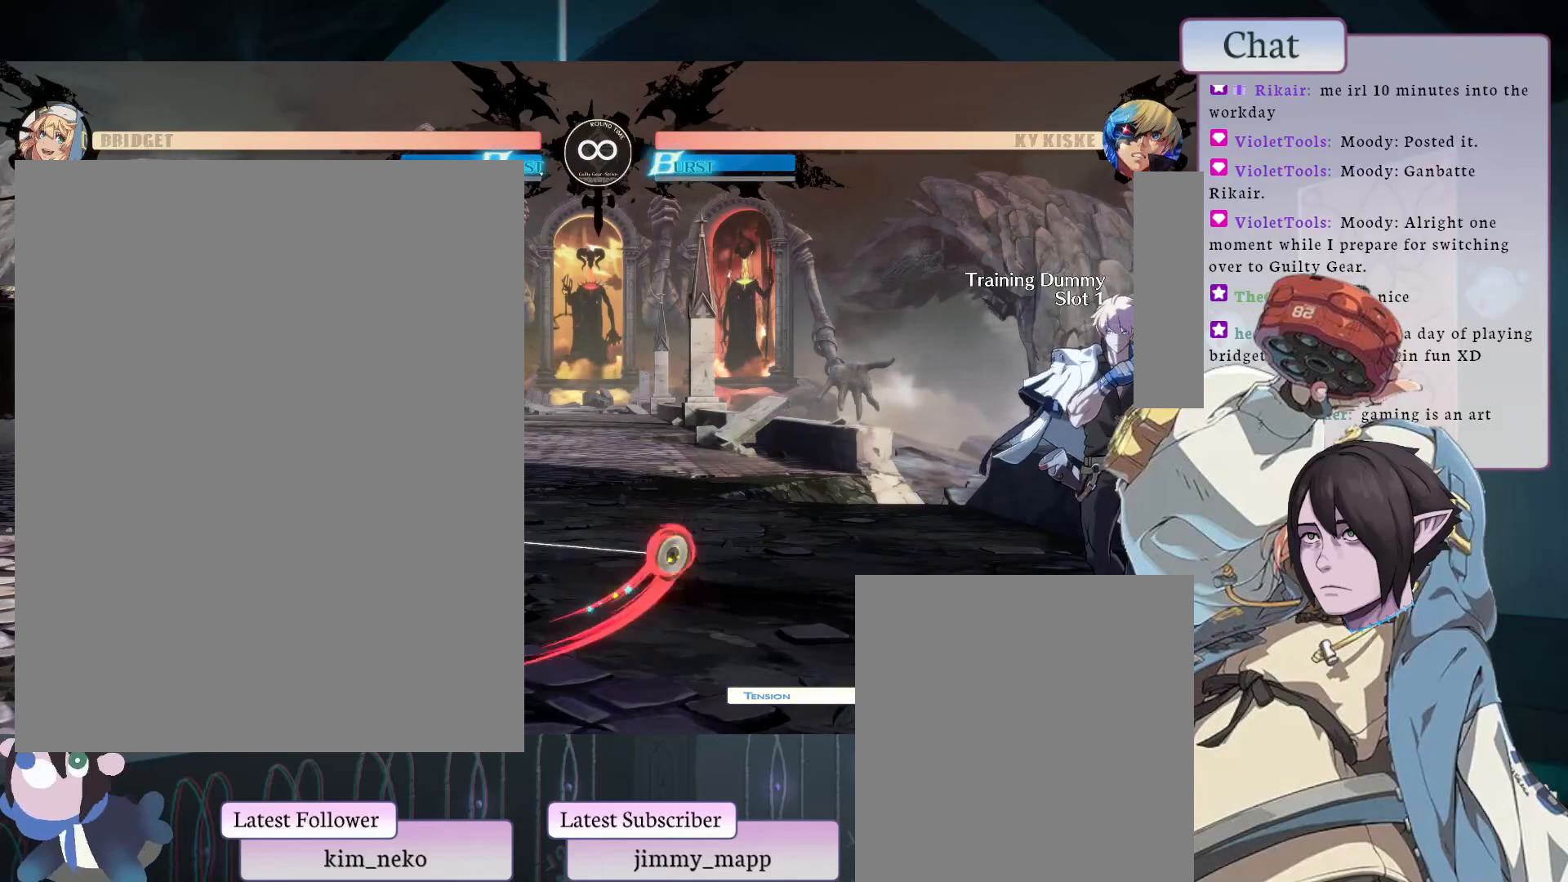
{"buttons": ["CROSS"], "left_stick": "center", "events": [[33, "CROSS", "down"], [150, "CROSS", "up"], [217, "CROSS", "down"], [350, "CROSS", "up"], [417, "CROSS", "down"]]}
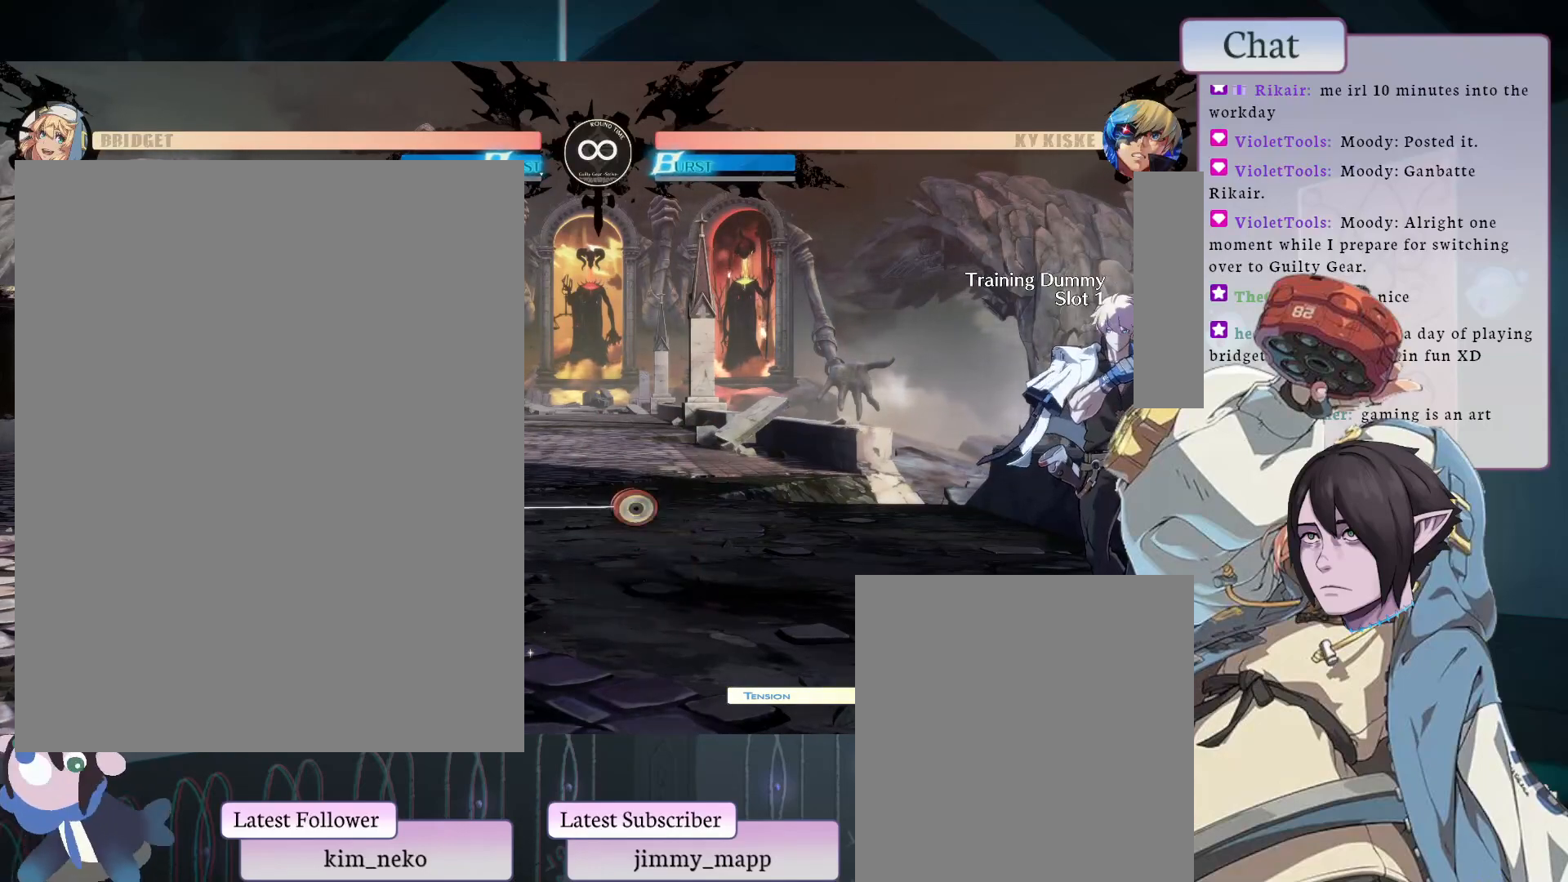
{"buttons": [], "left_stick": "center", "events": [[17, "CROSS", "up"], [83, "CROSS", "down"], [233, "CROSS", "up"], [333, "CROSS", "down"], [433, "CROSS", "up"]]}
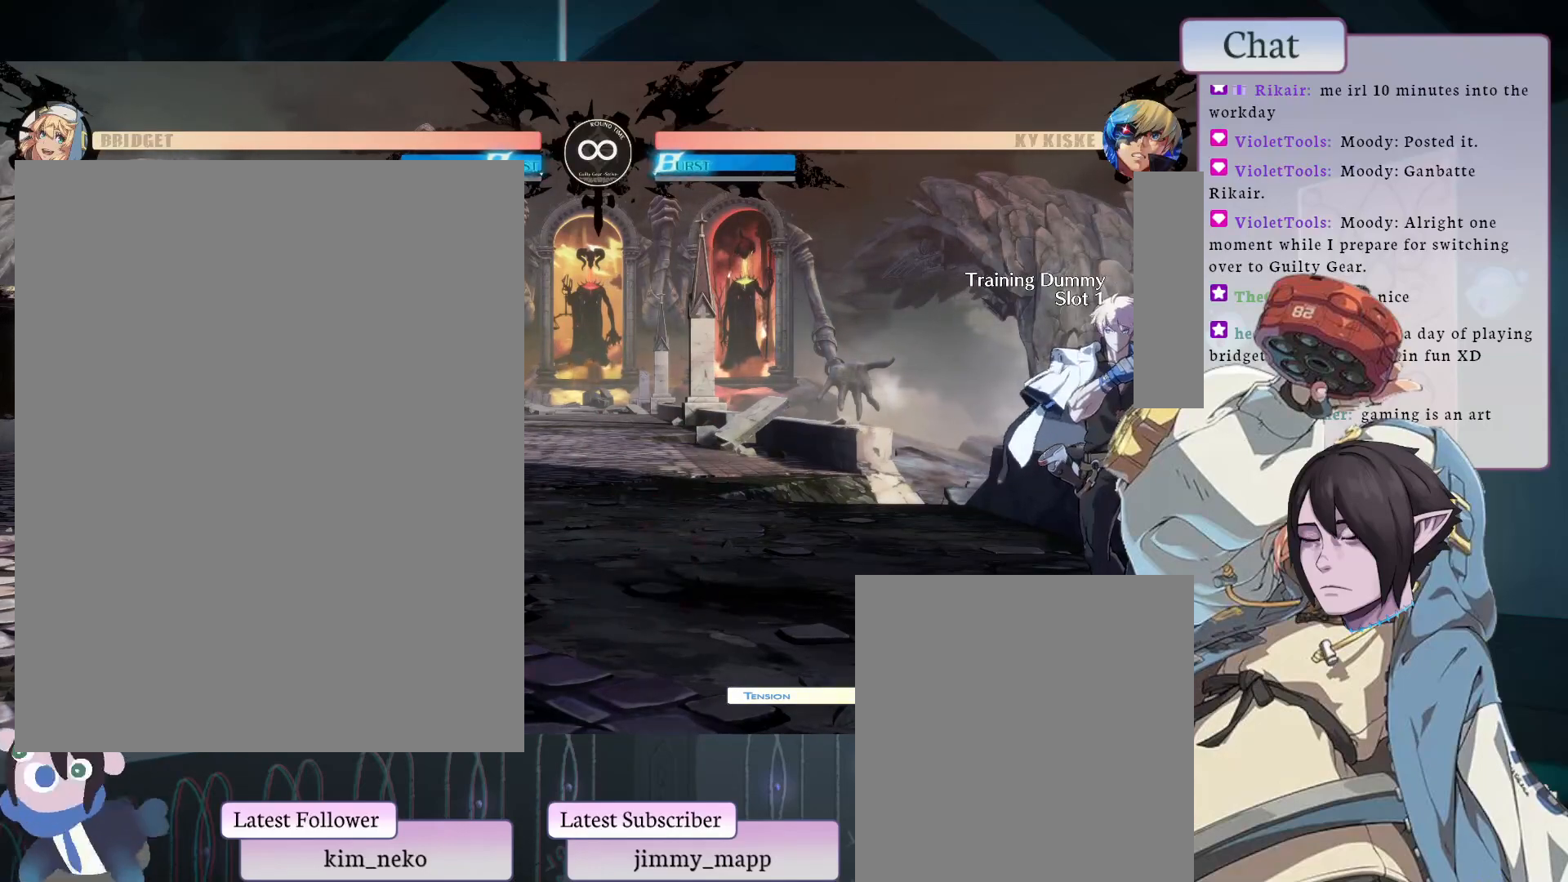
{"buttons": [], "left_stick": "center", "events": []}
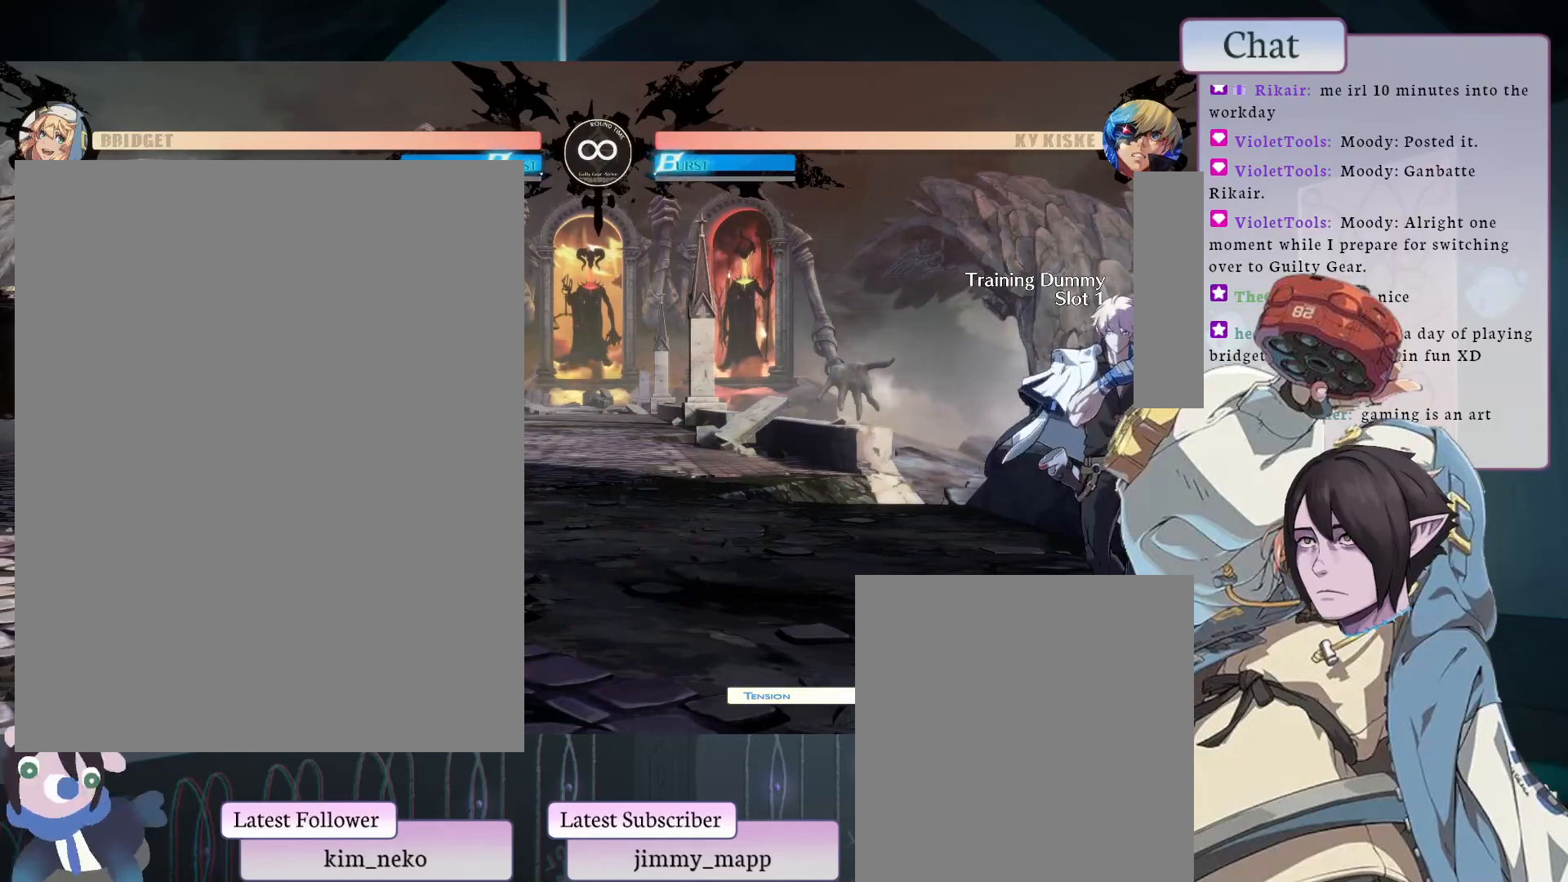
{"buttons": [], "left_stick": "center", "events": []}
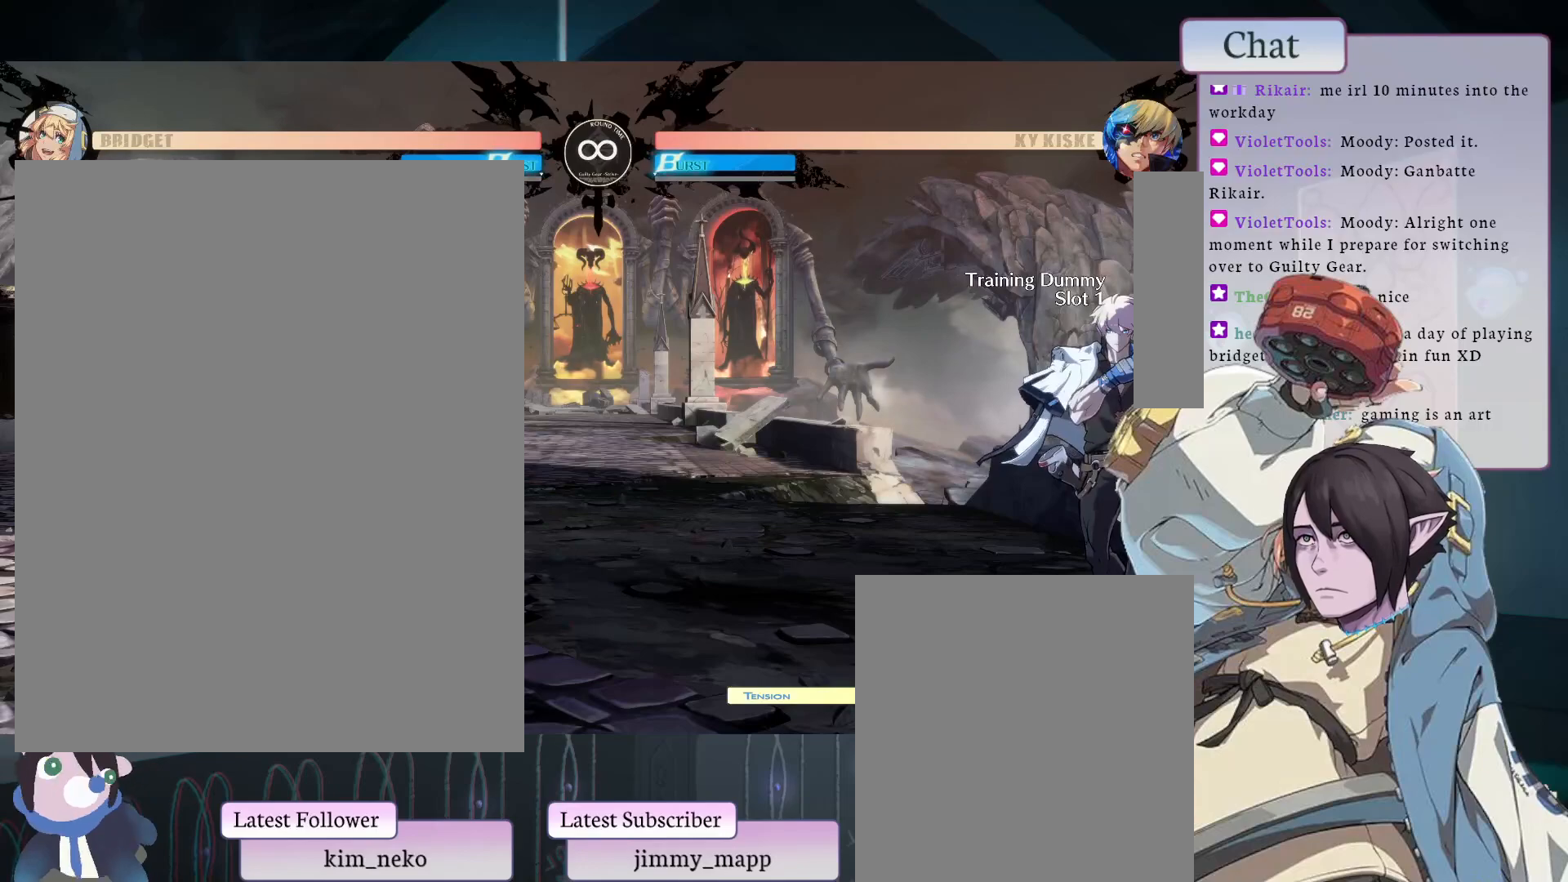
{"buttons": [], "left_stick": "center", "events": []}
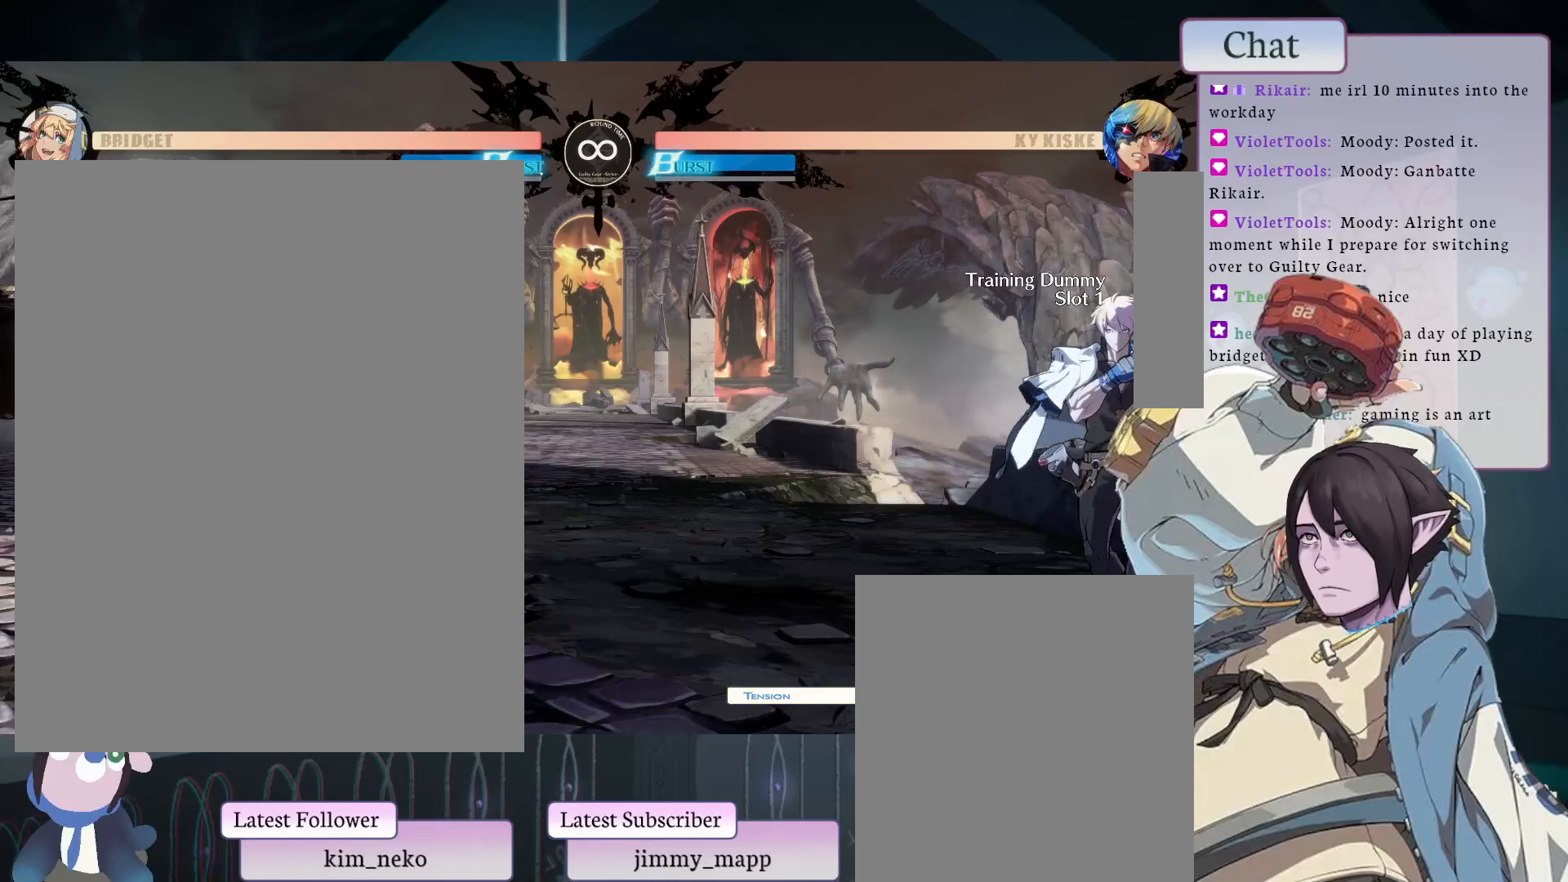
{"buttons": [], "left_stick": "center", "events": []}
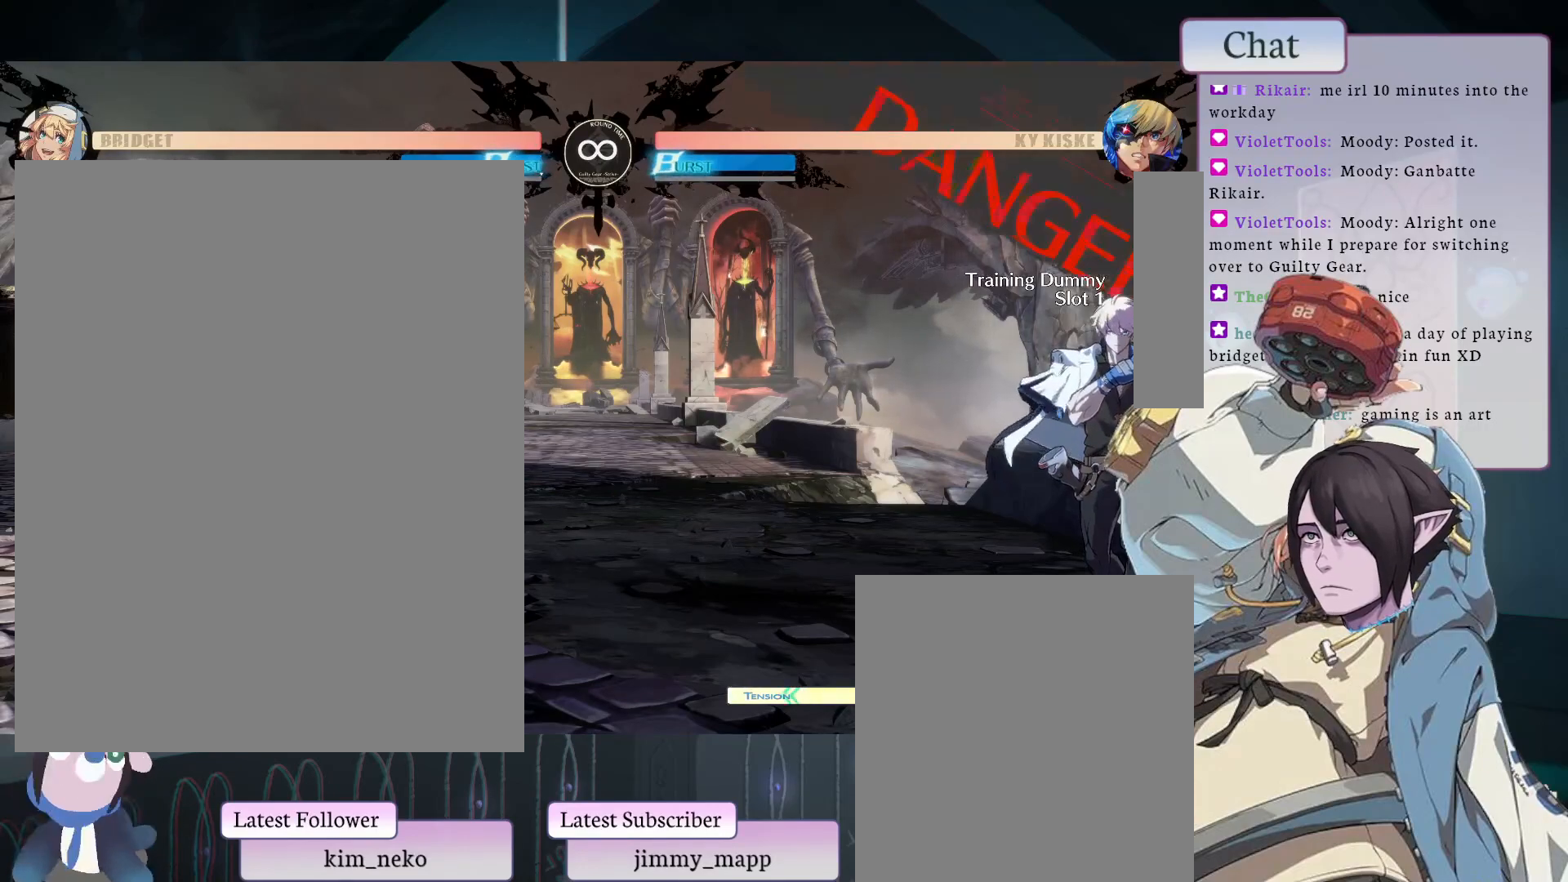
{"buttons": [], "left_stick": "center", "events": []}
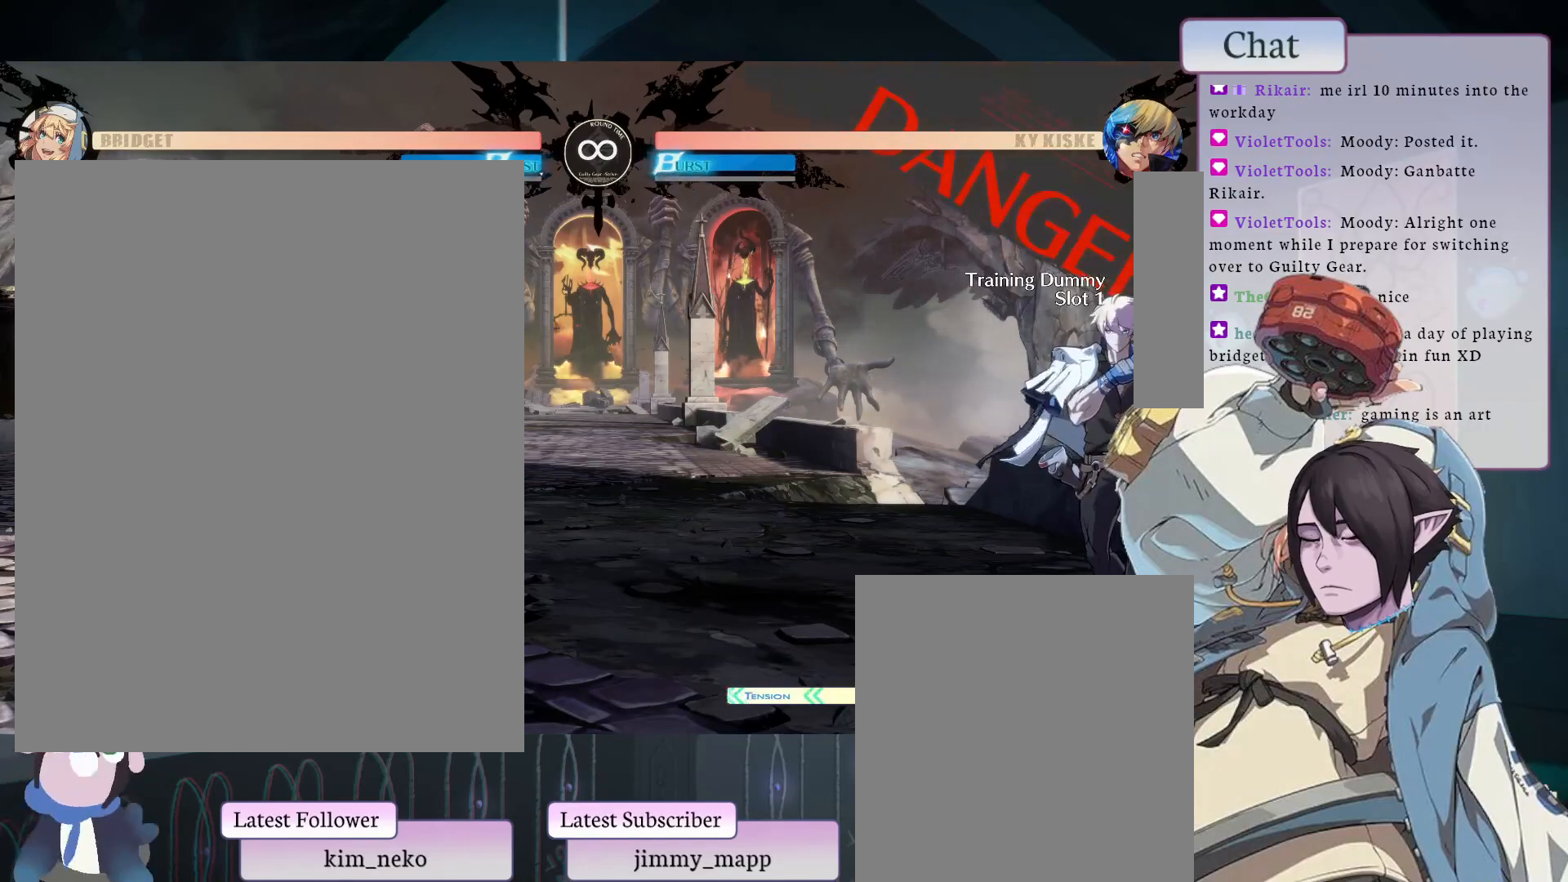
{"buttons": [], "left_stick": "center", "events": []}
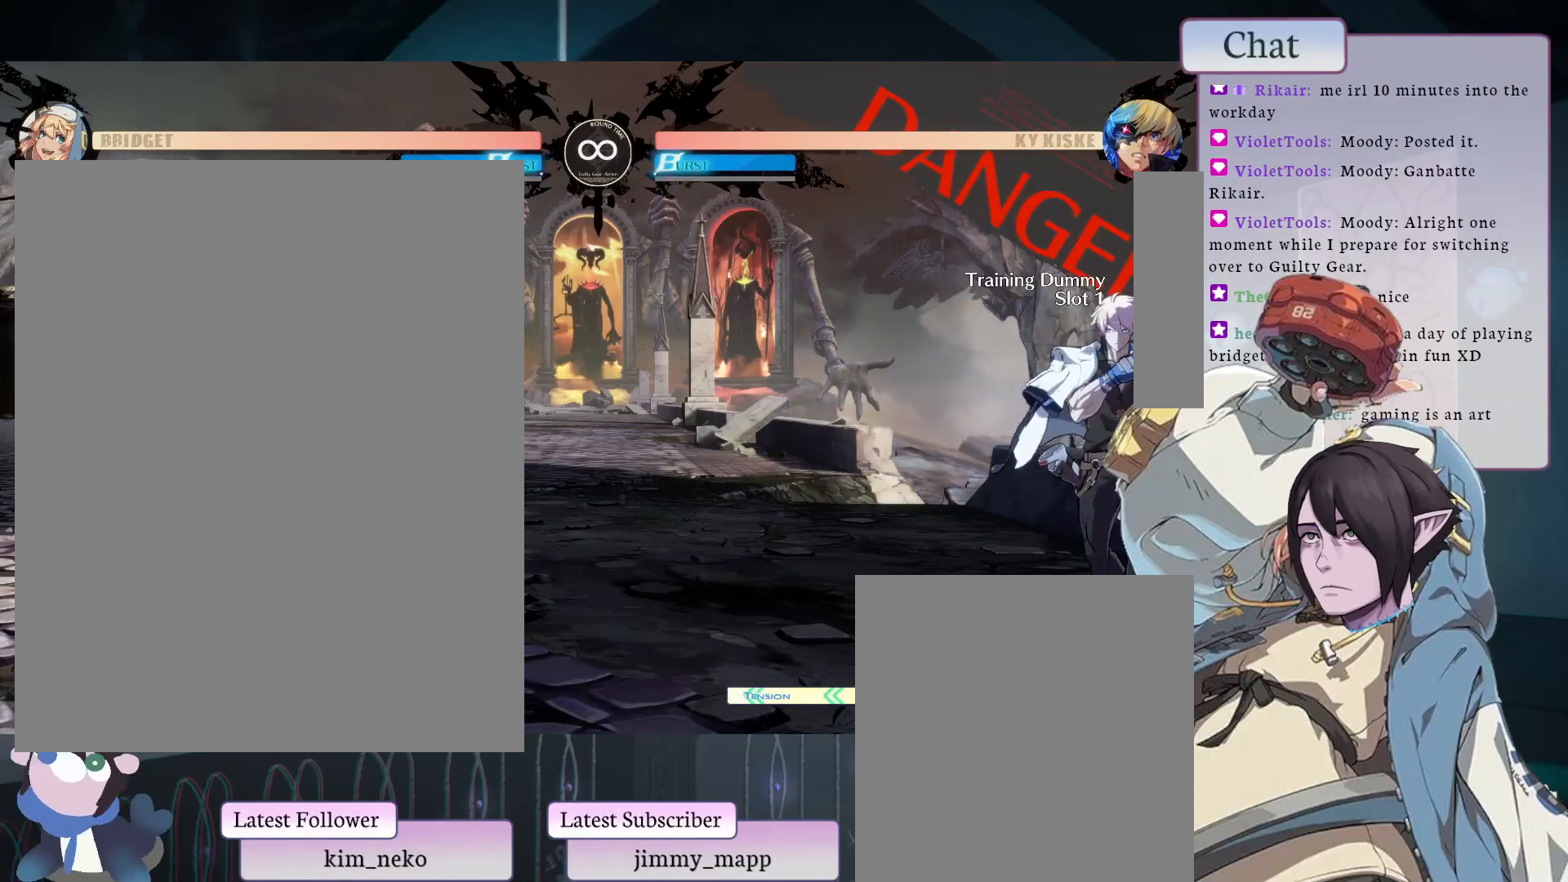
{"buttons": [], "left_stick": "center", "events": []}
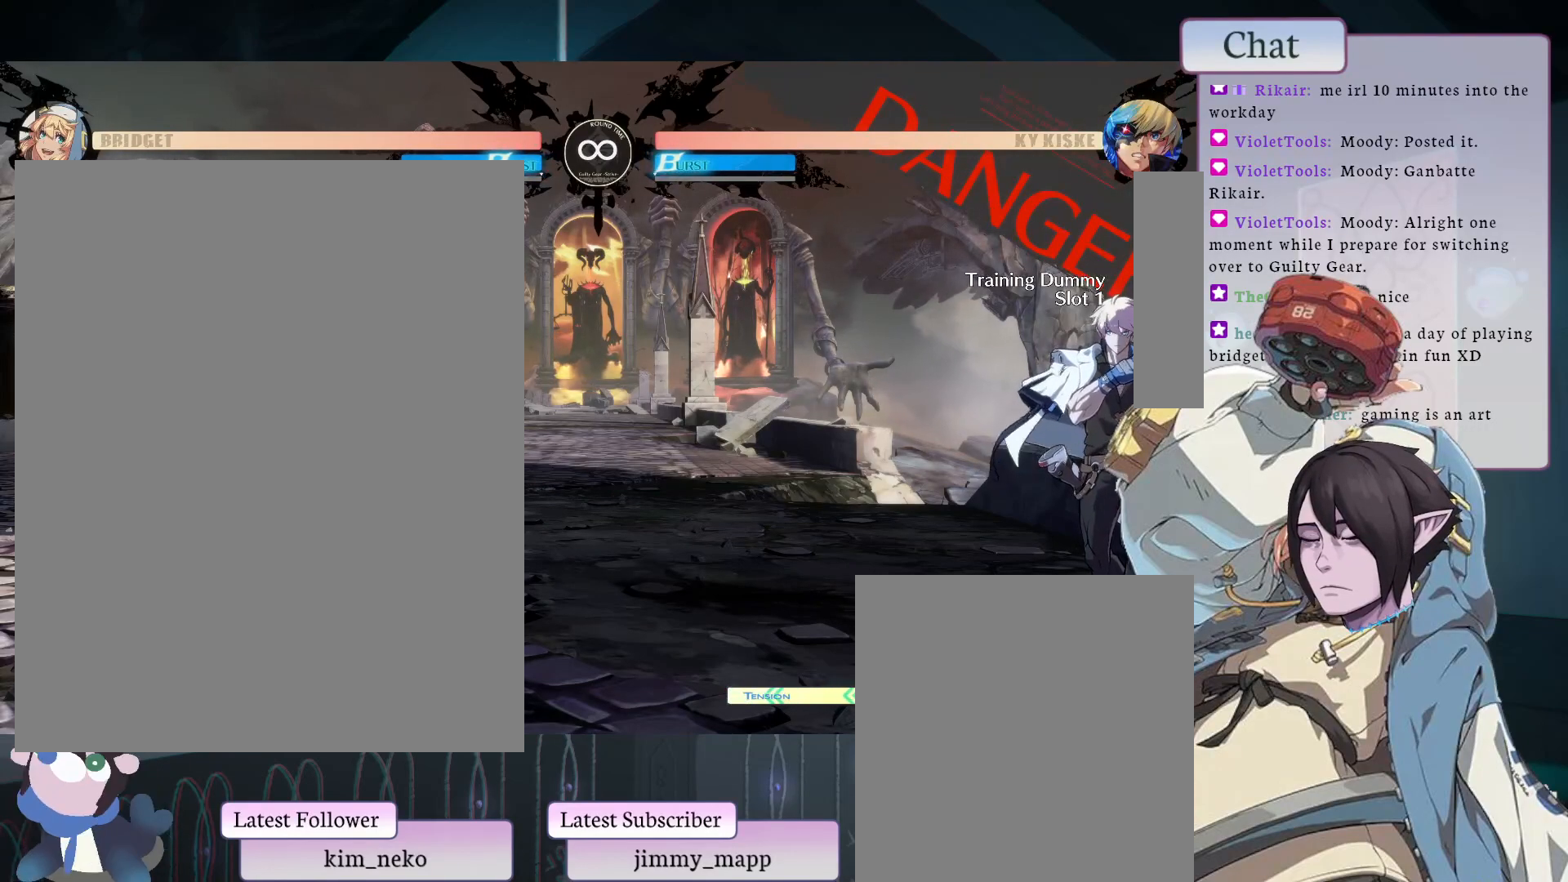
{"buttons": ["CROSS"], "left_stick": "center", "events": [[383, "CROSS", "down"]]}
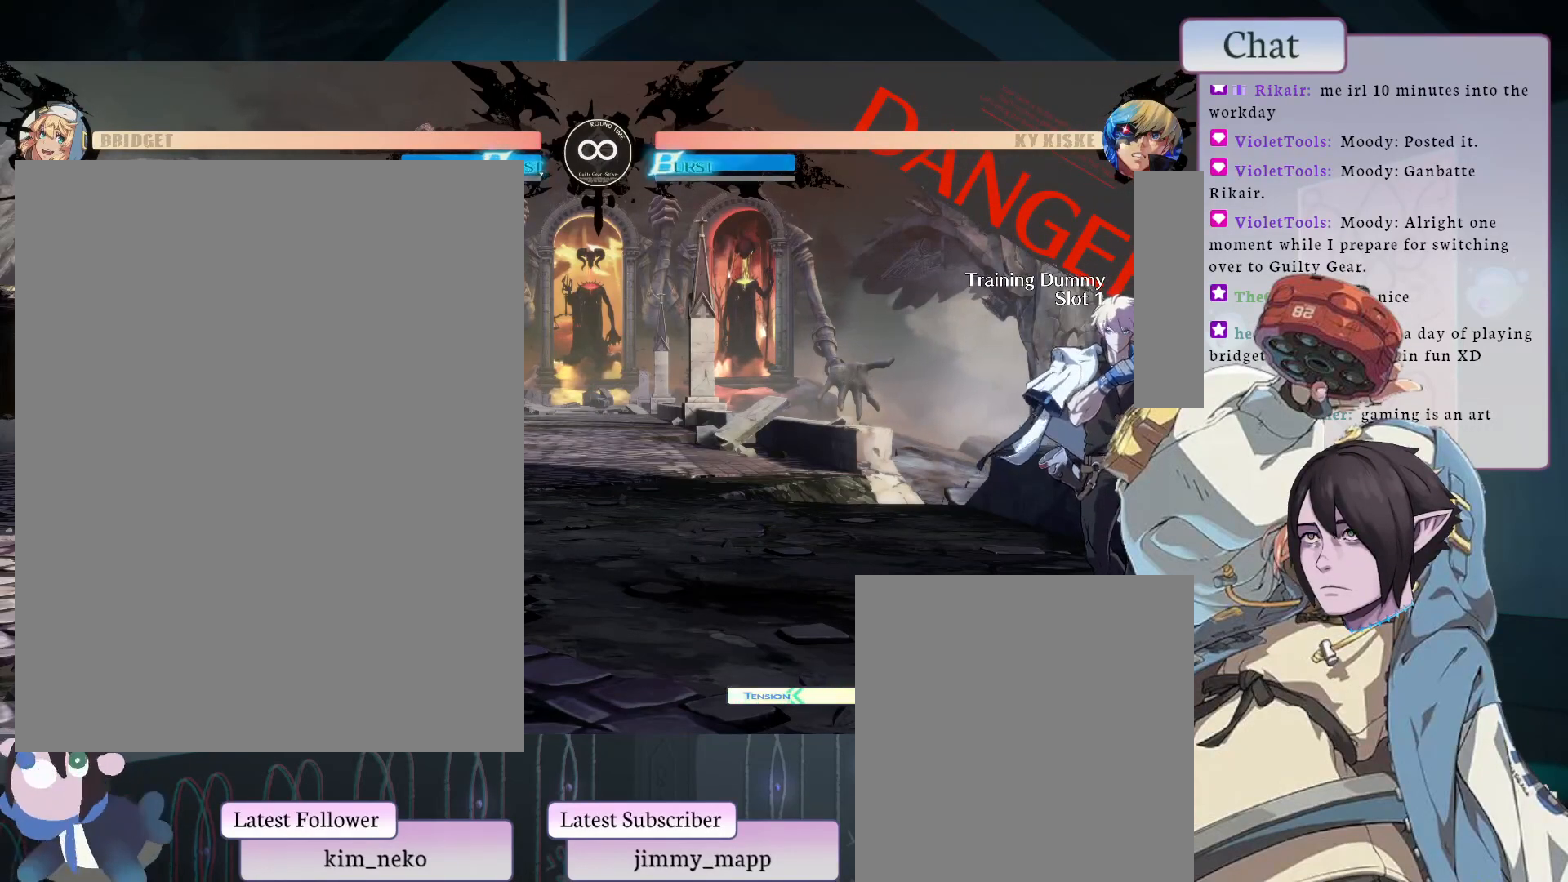
{"buttons": ["CROSS"], "left_stick": "center", "events": [[17, "CROSS", "up"], [117, "CROSS", "down"], [183, "CROSS", "up"], [317, "CROSS", "down"], [417, "CROSS", "up"], [483, "CROSS", "down"]]}
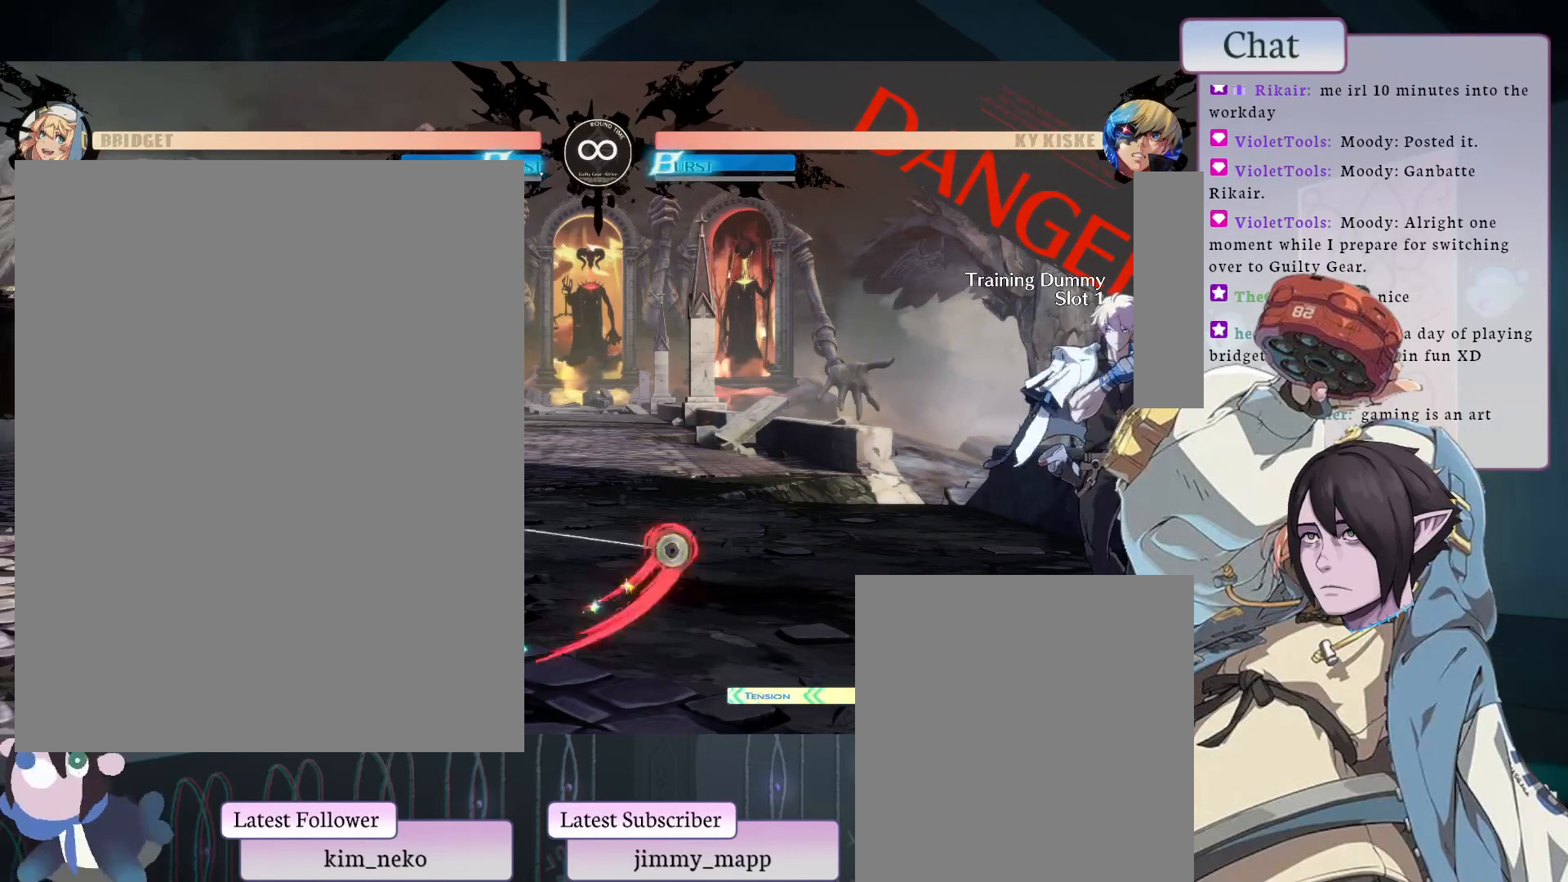
{"buttons": [], "left_stick": "center", "events": [[83, "CROSS", "up"], [150, "CROSS", "down"], [233, "CROSS", "up"], [300, "CROSS", "down"], [417, "CROSS", "up"]]}
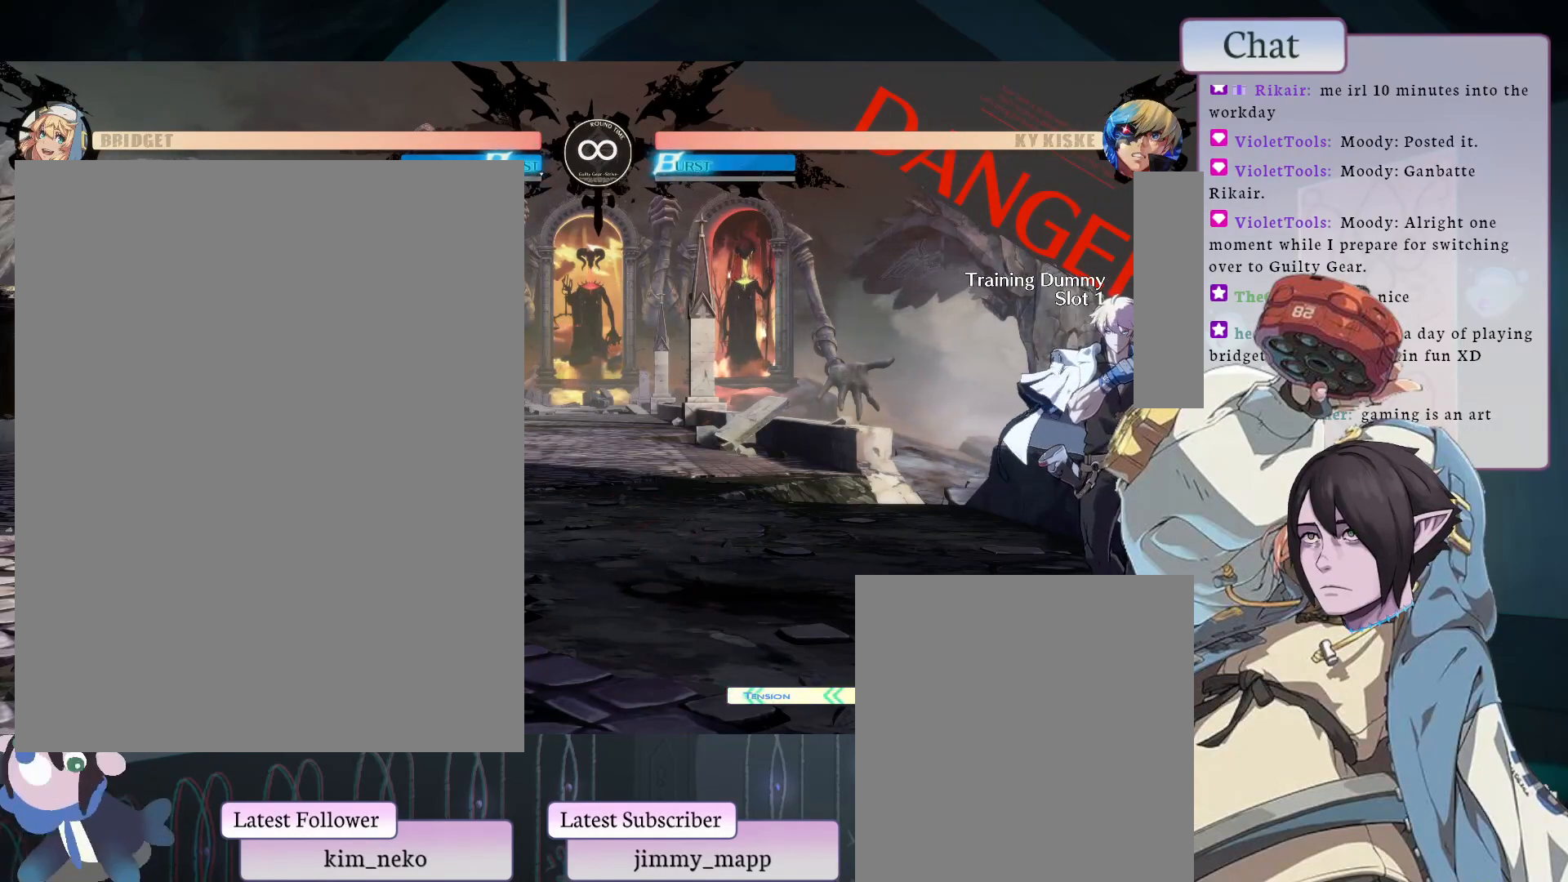
{"buttons": ["CROSS"], "left_stick": "center", "events": [[17, "CROSS", "down"], [83, "CROSS", "up"], [133, "CROSS", "down"], [233, "CROSS", "up"], [300, "CROSS", "down"], [400, "CROSS", "up"], [467, "CROSS", "down"]]}
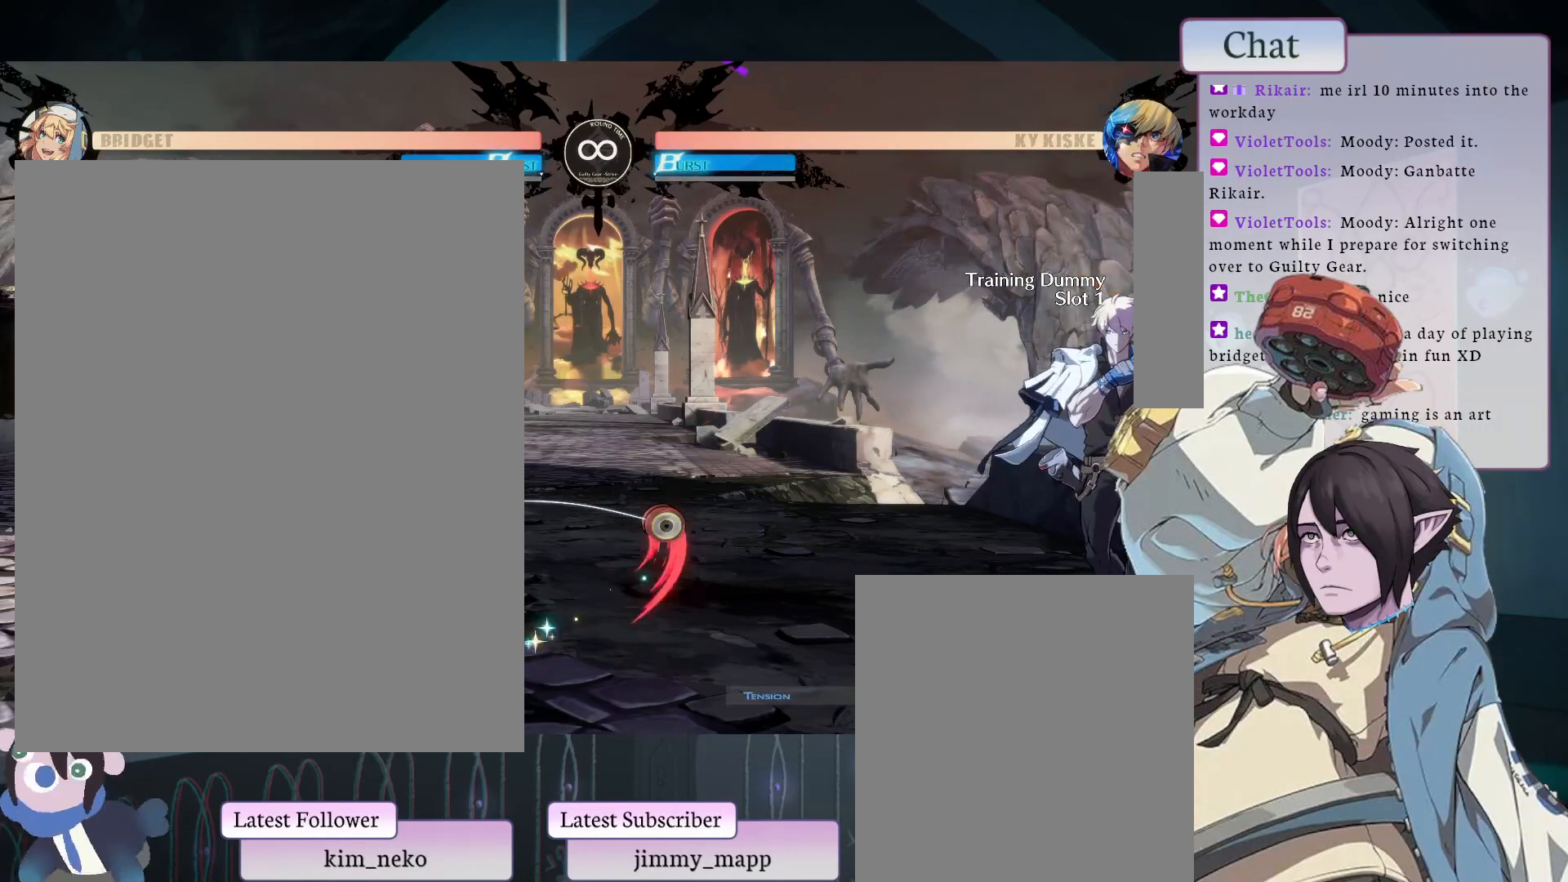
{"buttons": ["CROSS"], "left_stick": "center", "events": [[83, "CROSS", "up"], [133, "CROSS", "down"], [267, "CROSS", "up"], [333, "CROSS", "down"], [433, "CROSS", "up"], [483, "CROSS", "down"]]}
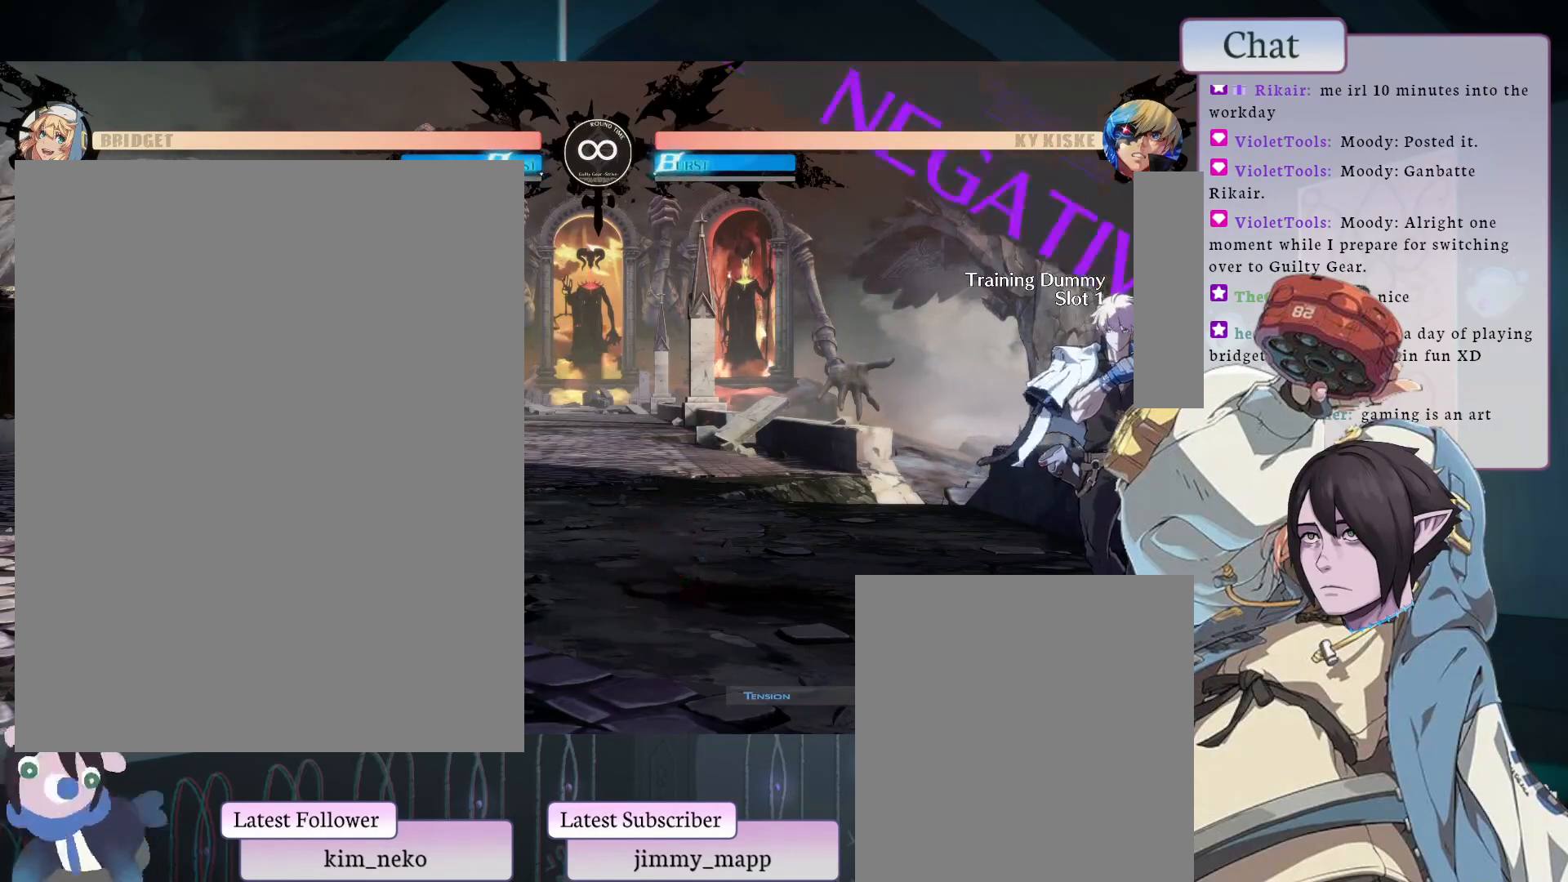
{"buttons": ["CROSS"], "left_stick": "center", "events": [[117, "CROSS", "up"], [200, "CROSS", "down"], [283, "CROSS", "up"], [333, "CROSS", "down"], [450, "CROSS", "up"], [500, "CROSS", "down"]]}
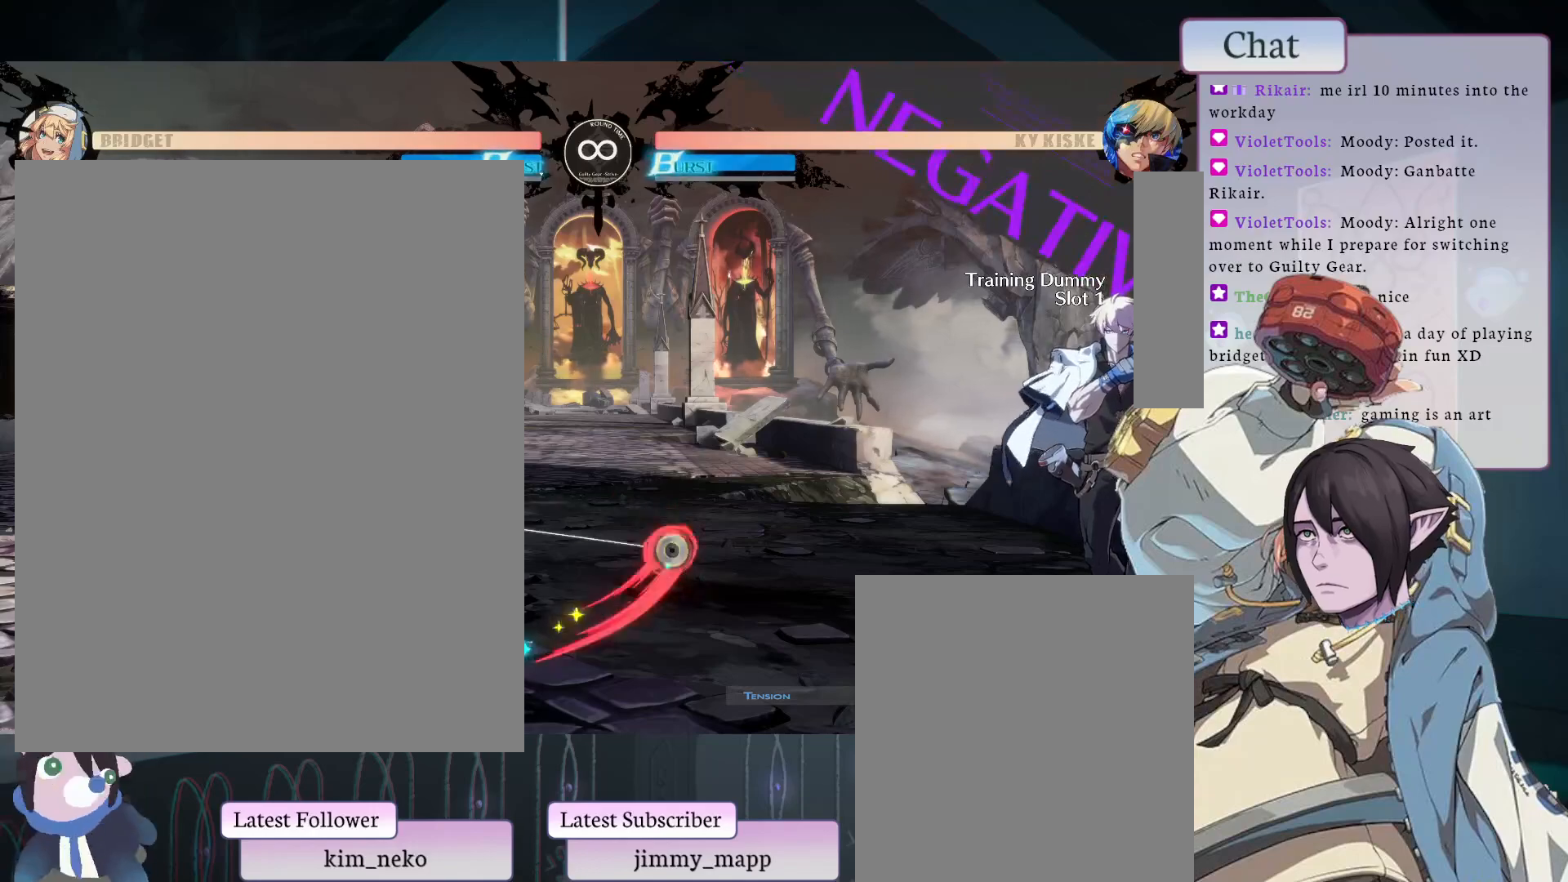
{"buttons": [], "left_stick": "center", "events": [[117, "CROSS", "up"], [183, "CROSS", "down"], [283, "CROSS", "up"], [367, "CROSS", "down"], [483, "CROSS", "up"]]}
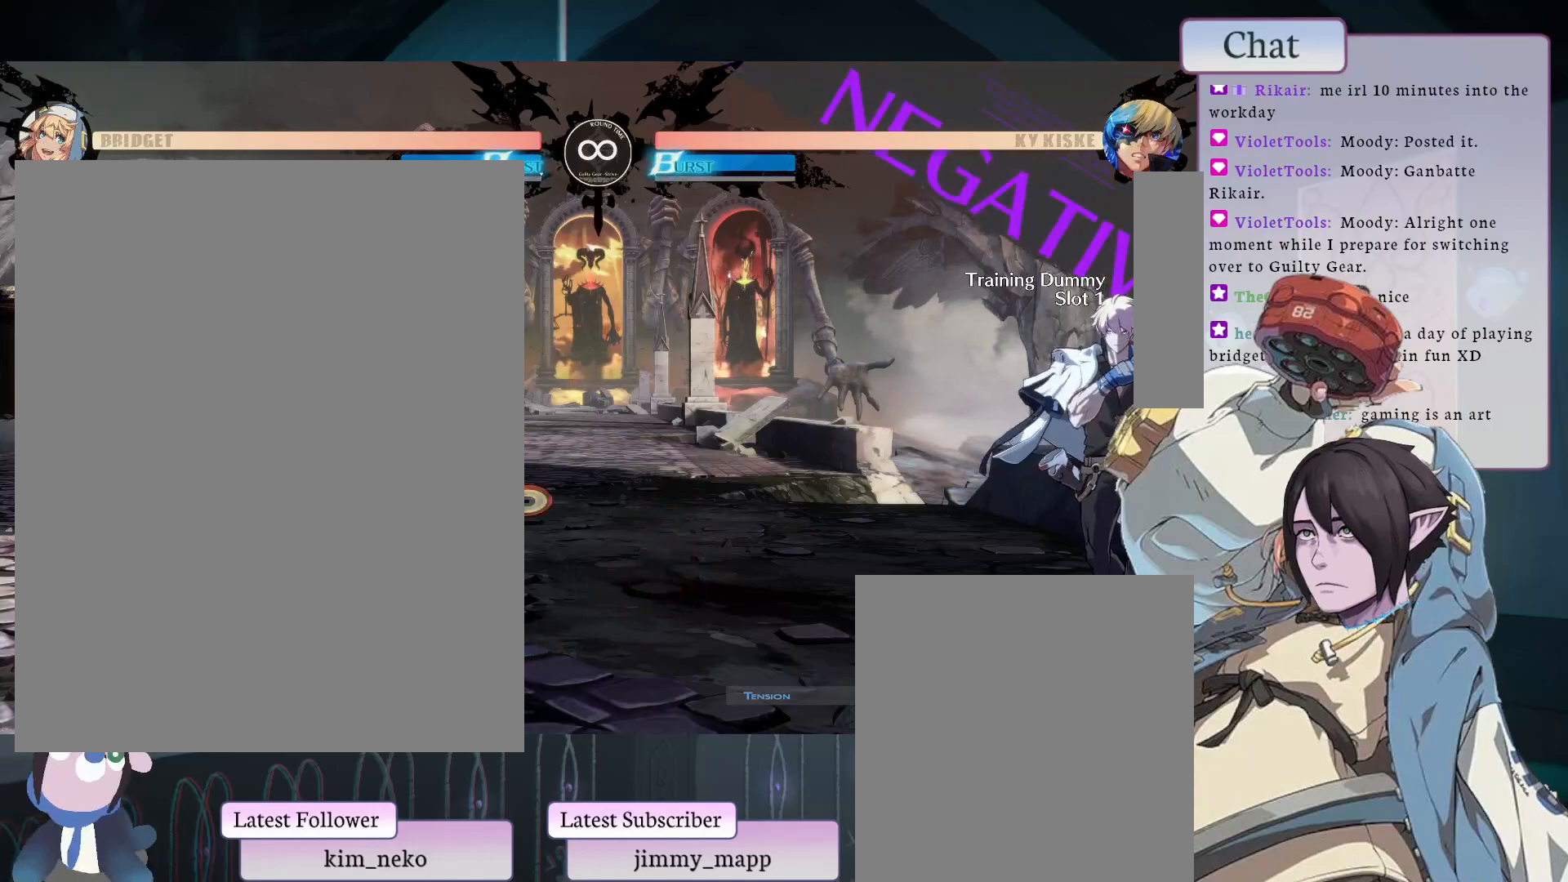
{"buttons": ["CROSS"], "left_stick": "center", "events": [[50, "CROSS", "down"], [183, "CROSS", "up"], [267, "CROSS", "down"], [383, "CROSS", "up"], [467, "CROSS", "down"]]}
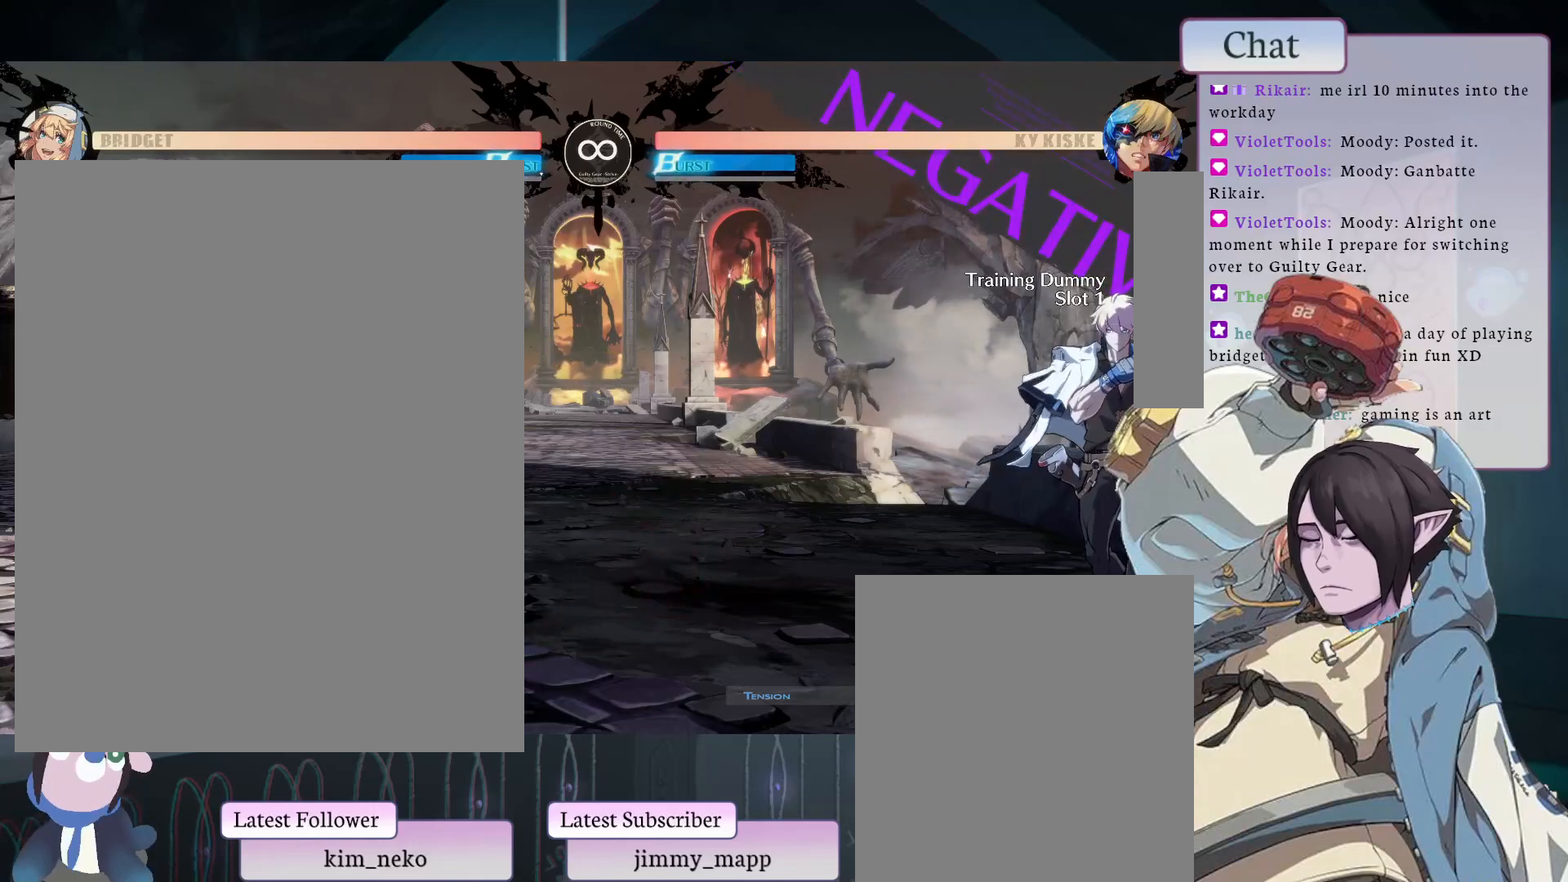
{"buttons": ["CROSS"], "left_stick": "center", "events": [[67, "CROSS", "up"], [117, "CROSS", "down"], [217, "CROSS", "up"], [317, "CROSS", "down"], [417, "CROSS", "up"], [450, "CROSS", "down"]]}
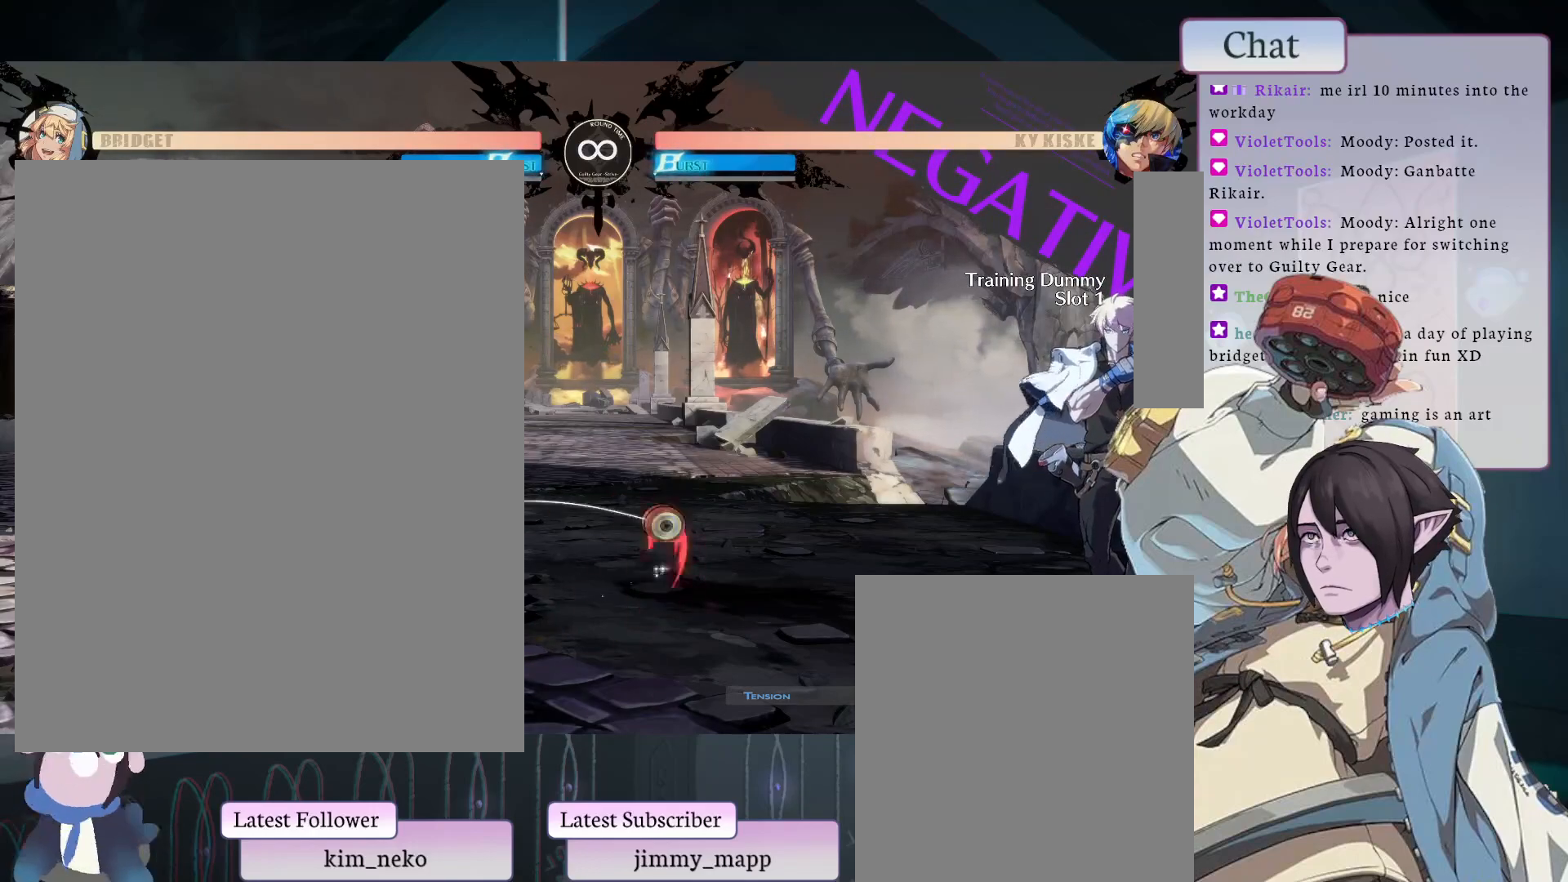
{"buttons": [], "left_stick": "center", "events": [[67, "CROSS", "up"], [167, "TRIANGLE", "down"], [267, "TRIANGLE", "up"], [333, "TRIANGLE", "down"], [500, "TRIANGLE", "up"]]}
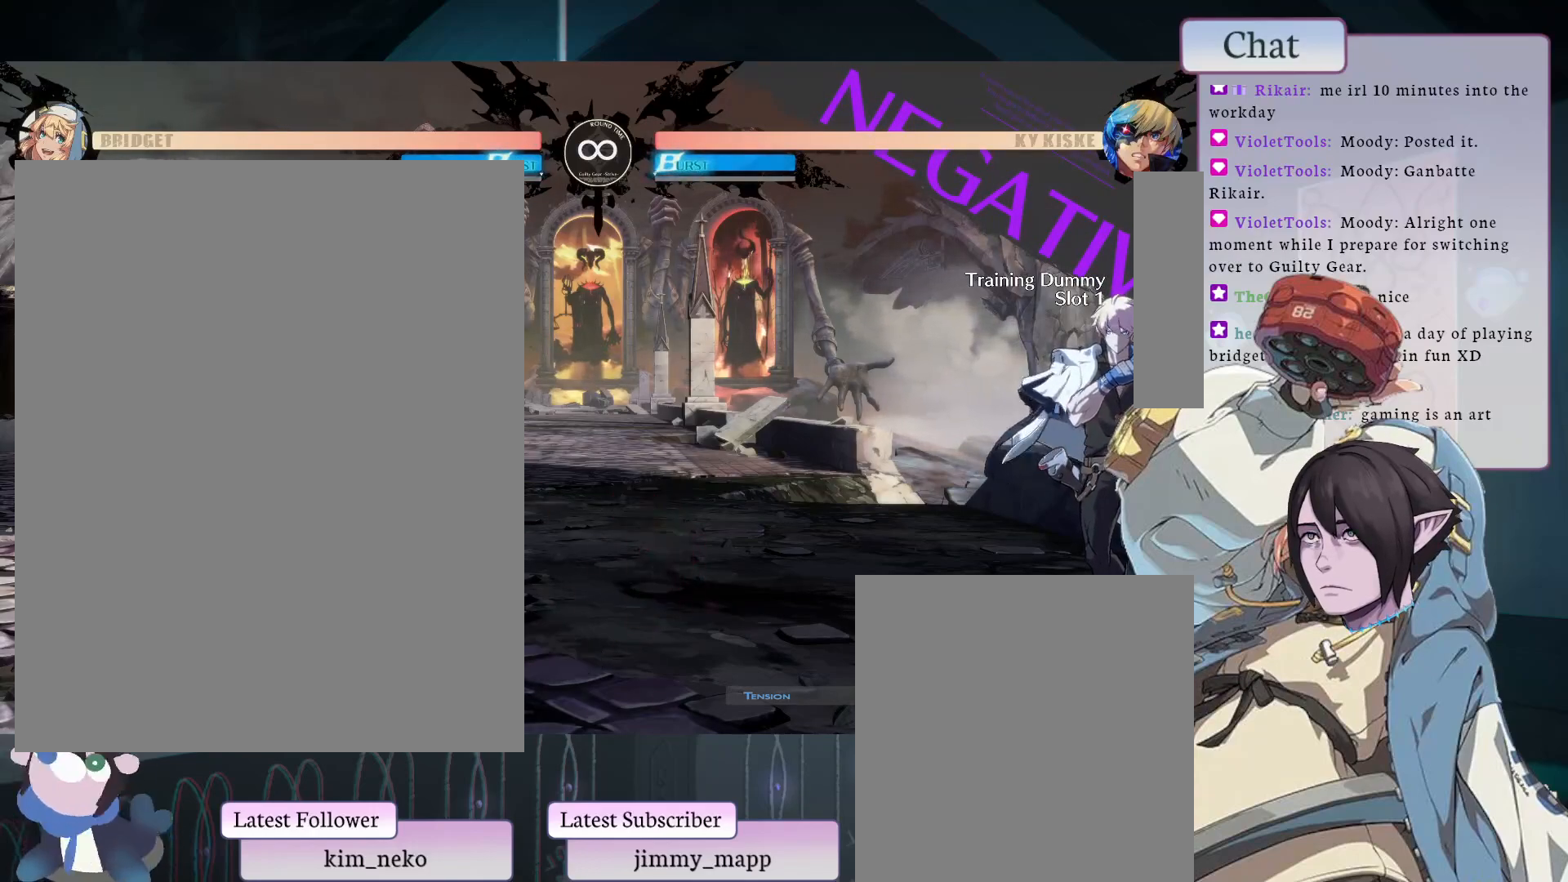
{"buttons": ["TRIANGLE"], "left_stick": "center", "events": [[83, "TRIANGLE", "down"], [183, "TRIANGLE", "up"], [267, "TRIANGLE", "down"], [350, "TRIANGLE", "up"], [433, "TRIANGLE", "down"]]}
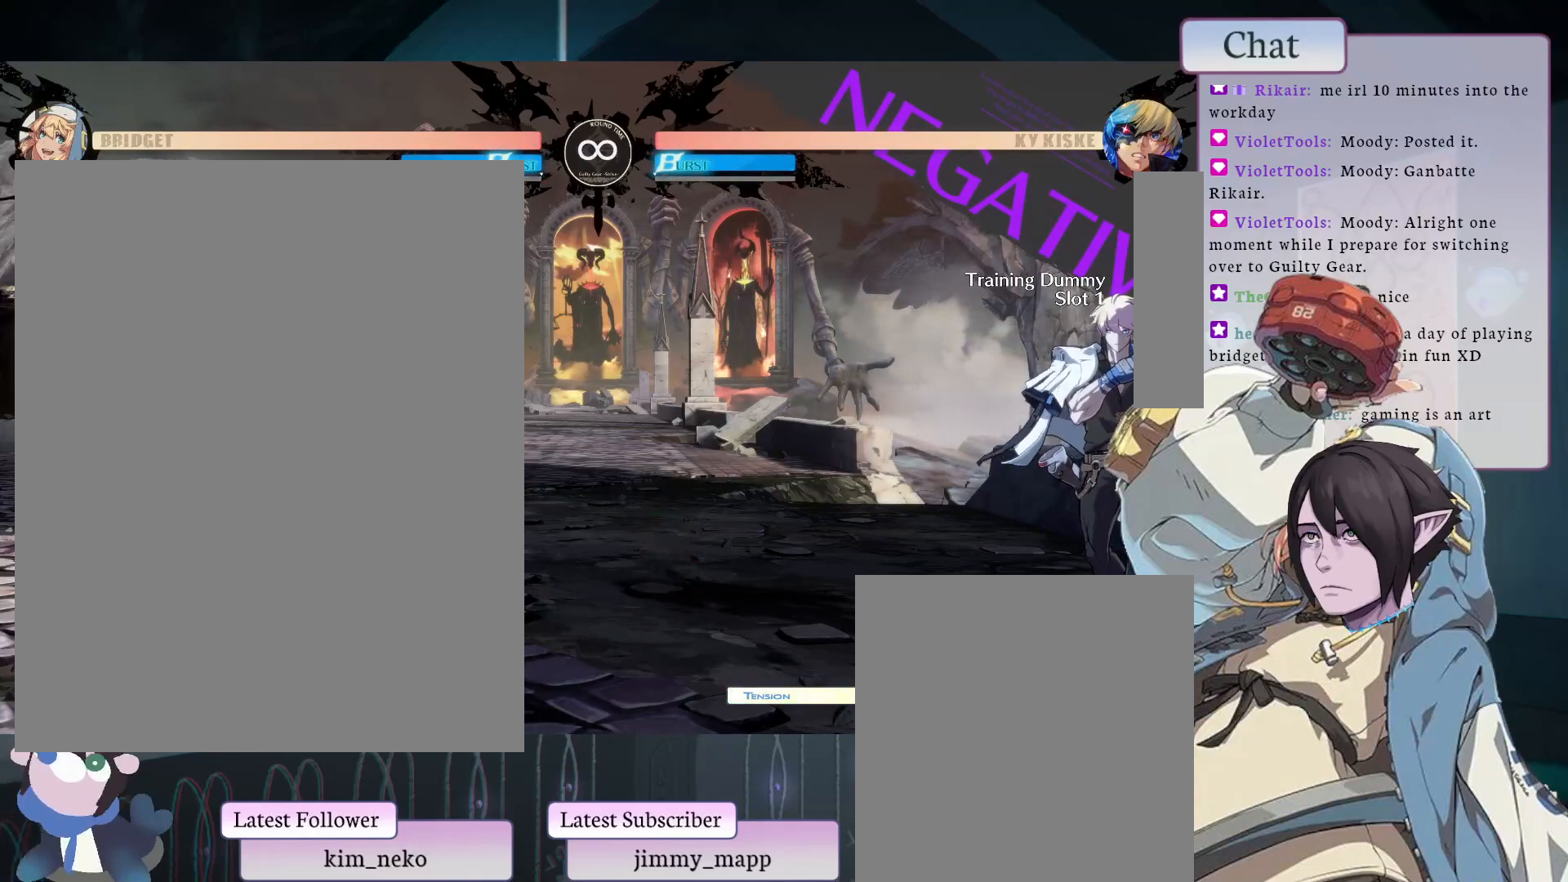
{"buttons": [], "left_stick": "center", "events": [[67, "TRIANGLE", "up"], [117, "TRIANGLE", "down"], [233, "TRIANGLE", "up"], [383, "TRIANGLE", "down"], [483, "TRIANGLE", "up"]]}
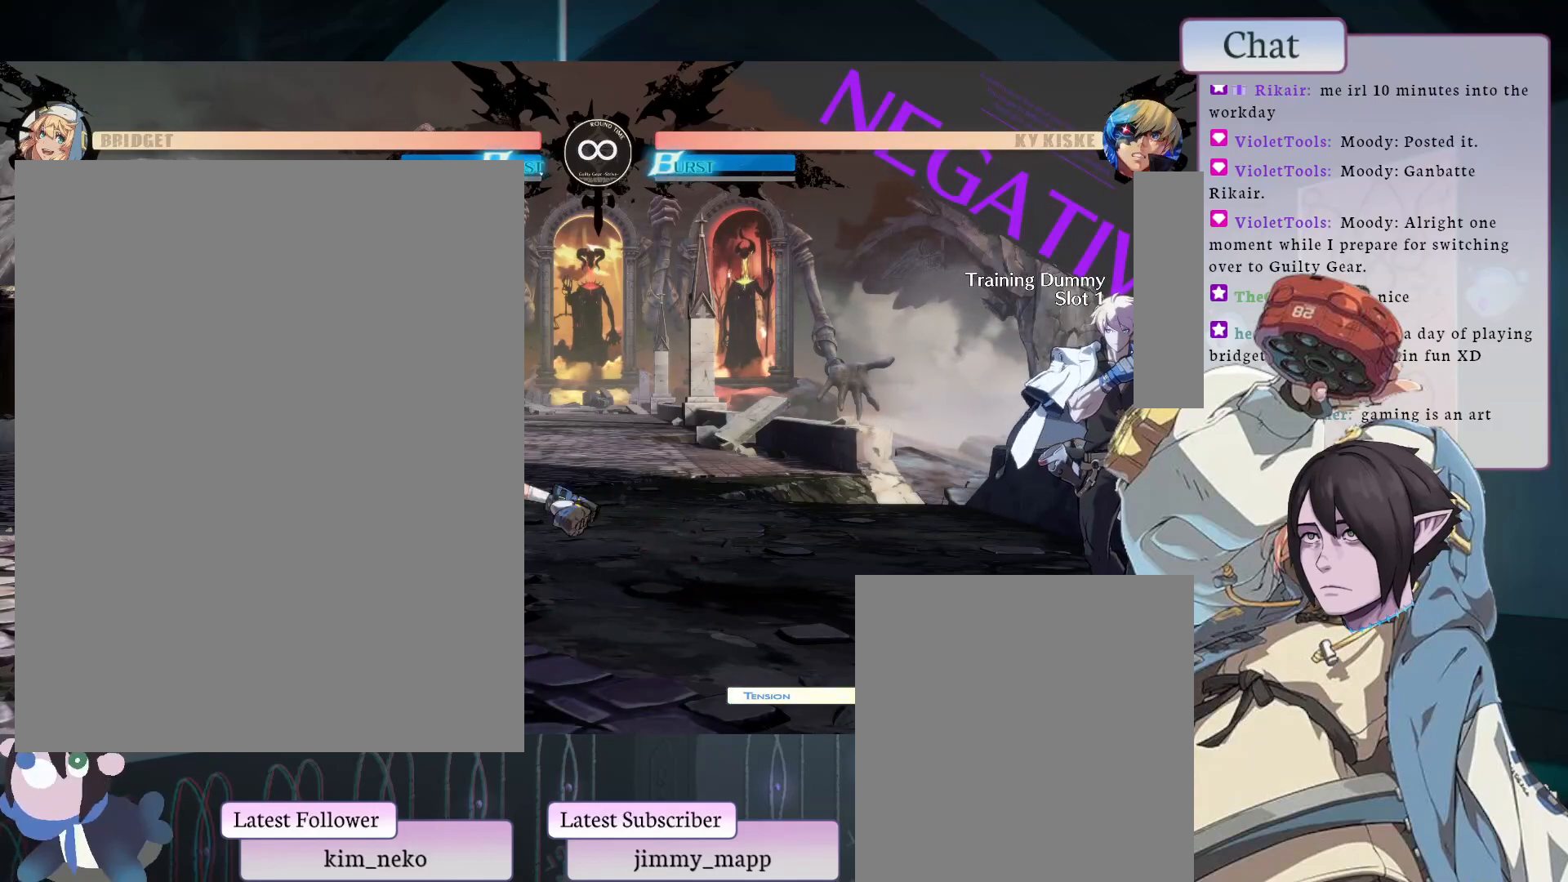
{"buttons": ["TRIANGLE"], "left_stick": "center", "events": [[67, "TRIANGLE", "down"], [167, "TRIANGLE", "up"], [233, "TRIANGLE", "down"], [367, "TRIANGLE", "up"], [433, "TRIANGLE", "down"]]}
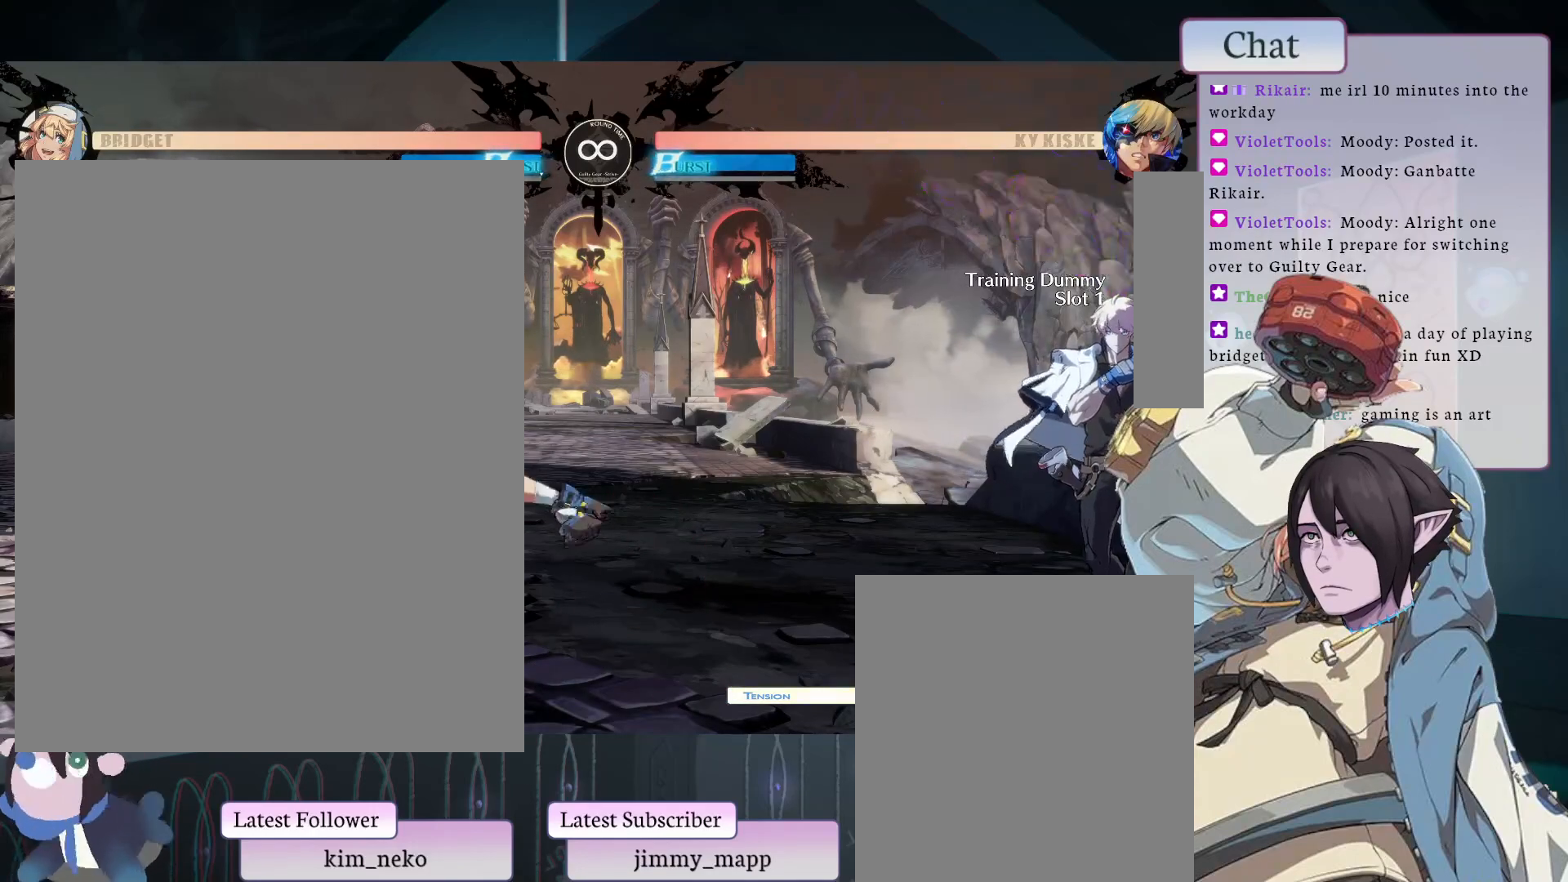
{"buttons": [], "left_stick": "center", "events": [[33, "TRIANGLE", "up"], [117, "TRIANGLE", "down"], [217, "TRIANGLE", "up"], [317, "TRIANGLE", "down"], [417, "TRIANGLE", "up"]]}
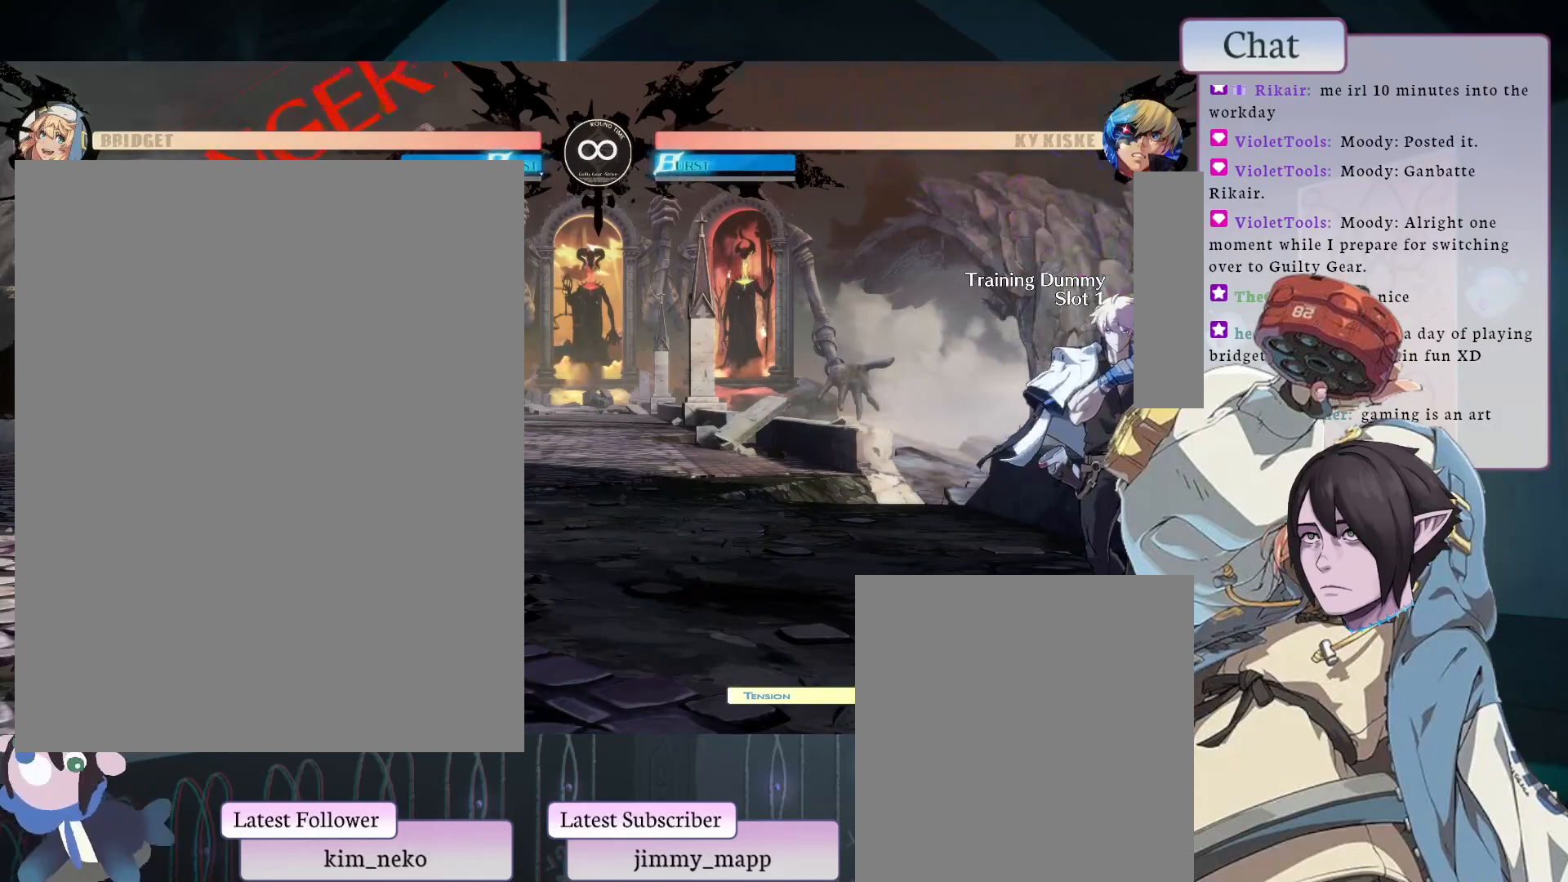
{"buttons": ["TRIANGLE"], "left_stick": "center", "events": [[17, "TRIANGLE", "down"], [133, "TRIANGLE", "up"], [233, "TRIANGLE", "down"], [333, "TRIANGLE", "up"], [417, "TRIANGLE", "down"]]}
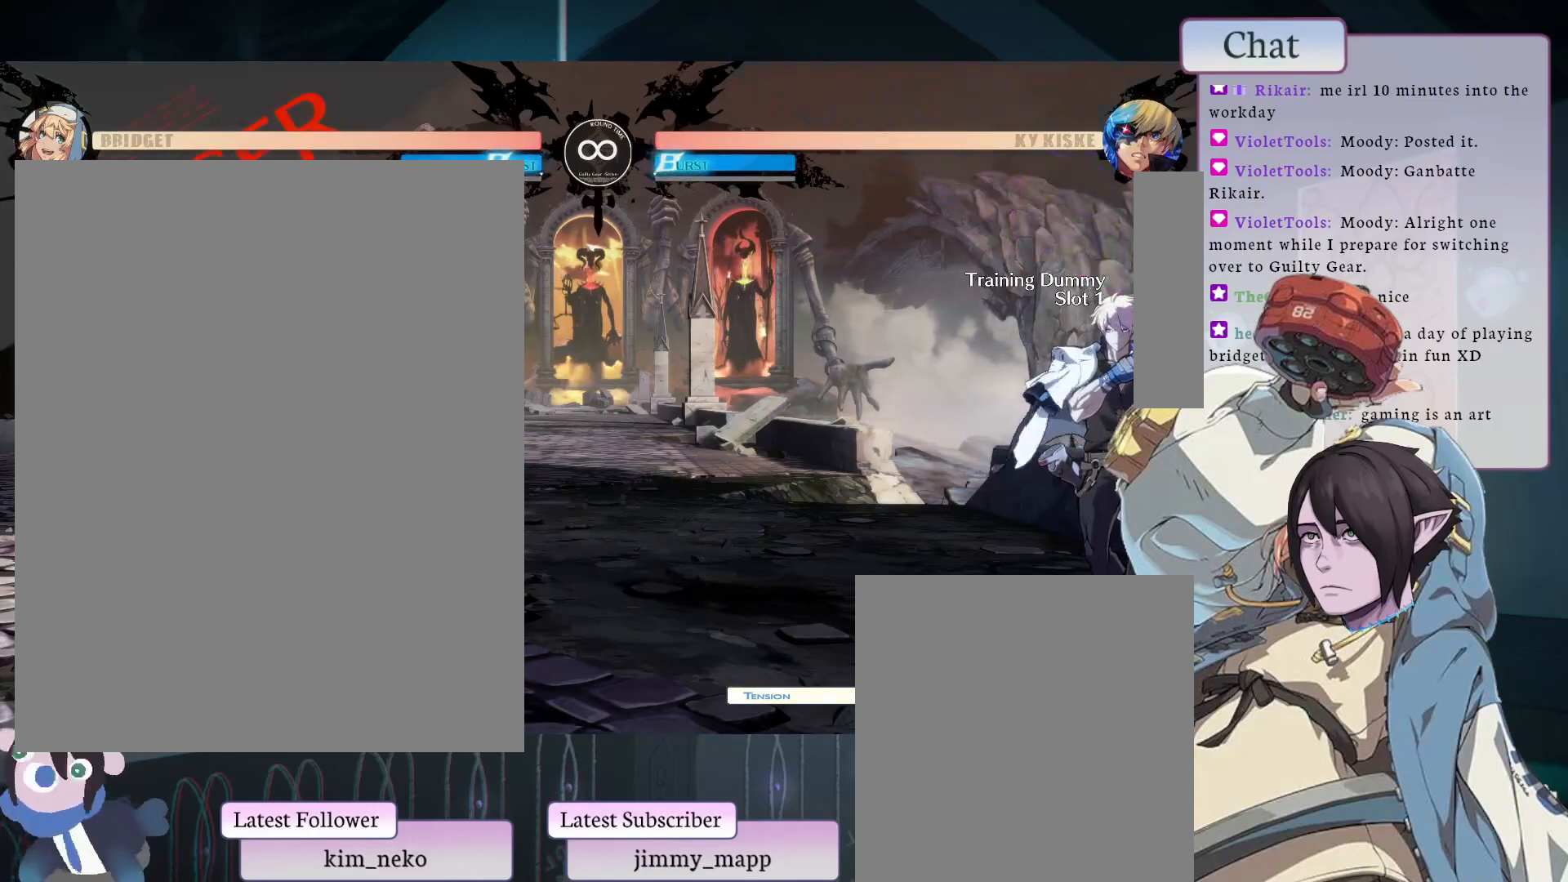
{"buttons": [], "left_stick": "center", "events": [[33, "TRIANGLE", "up"], [133, "TRIANGLE", "down"], [233, "TRIANGLE", "up"], [350, "TRIANGLE", "down"], [450, "TRIANGLE", "up"]]}
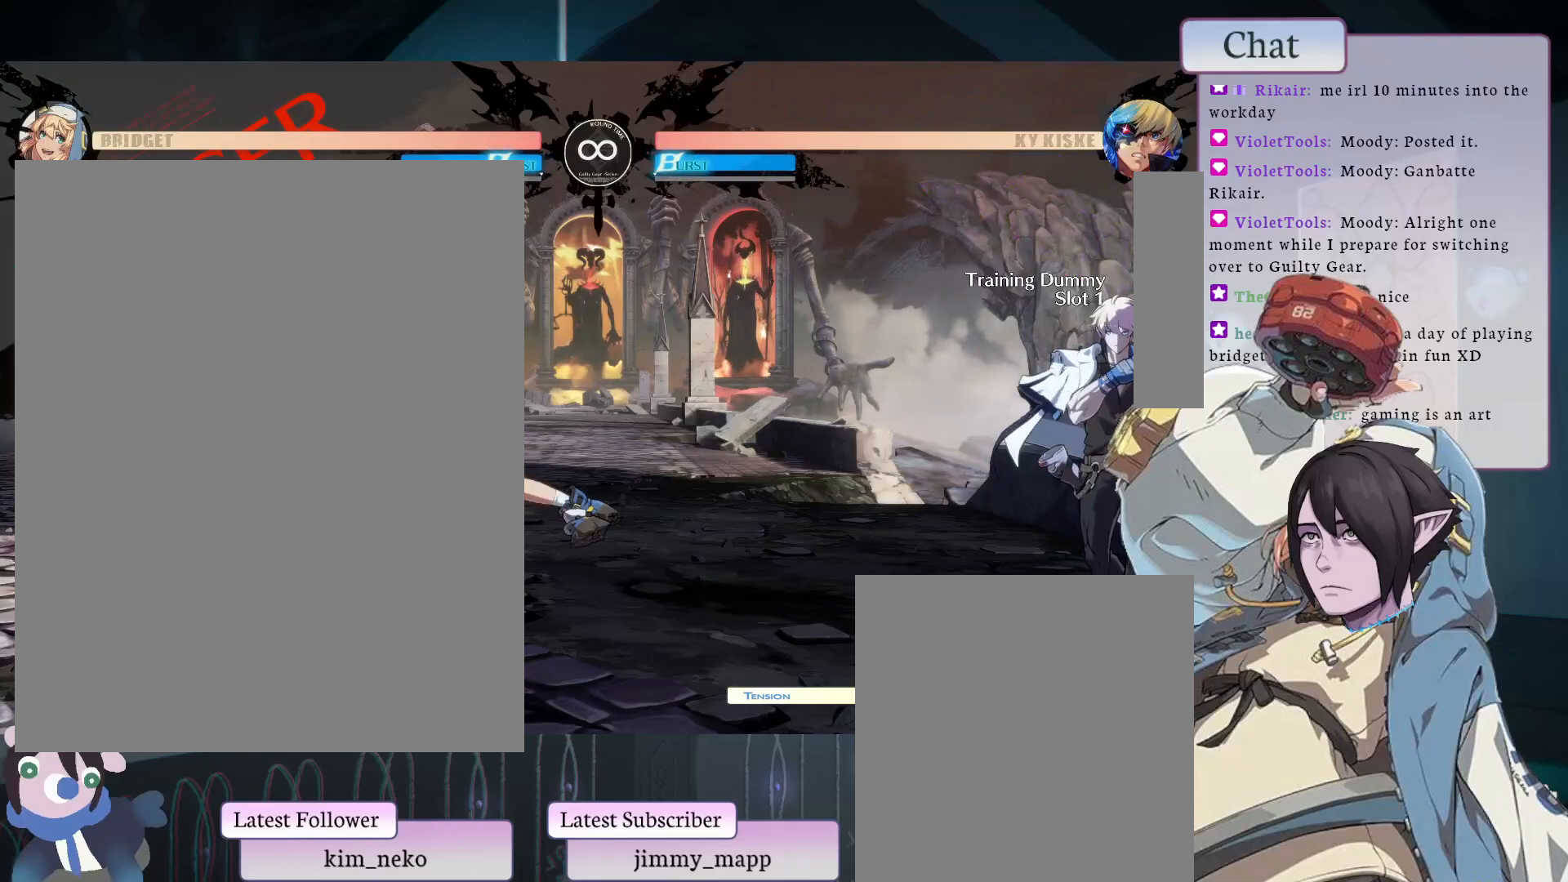
{"buttons": [], "left_stick": "center", "events": [[33, "TRIANGLE", "down"], [150, "TRIANGLE", "up"], [250, "TRIANGLE", "down"], [417, "TRIANGLE", "up"]]}